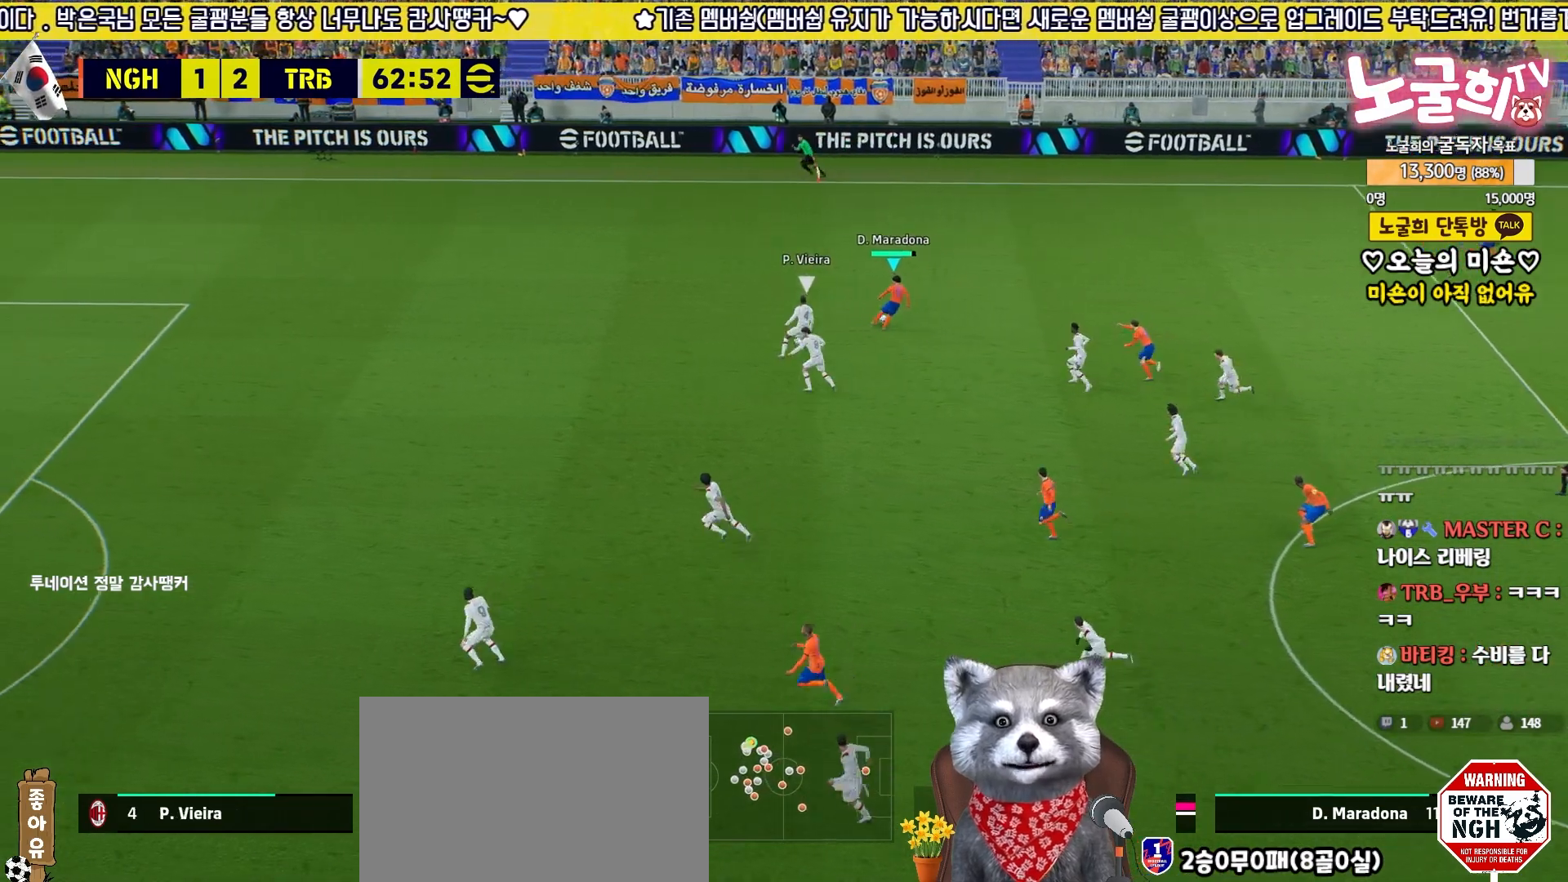
Gameplay with a controller (PlayStation layout); each line is a JSON object with the inputs held at the frame after it. "events" lists button and stick changes between this image and that frame as [ms after this image, input, new state], when the widget could be followed in between.
{"buttons": ["L3"], "left_stick": "up-right", "right_stick": "center", "events": [[100, "R1", "down"], [100, "R2", "down"], [233, "R1", "up"], [250, "R2", "up"], [267, "left_stick", "up-left"], [333, "left_stick", "up-right"]]}
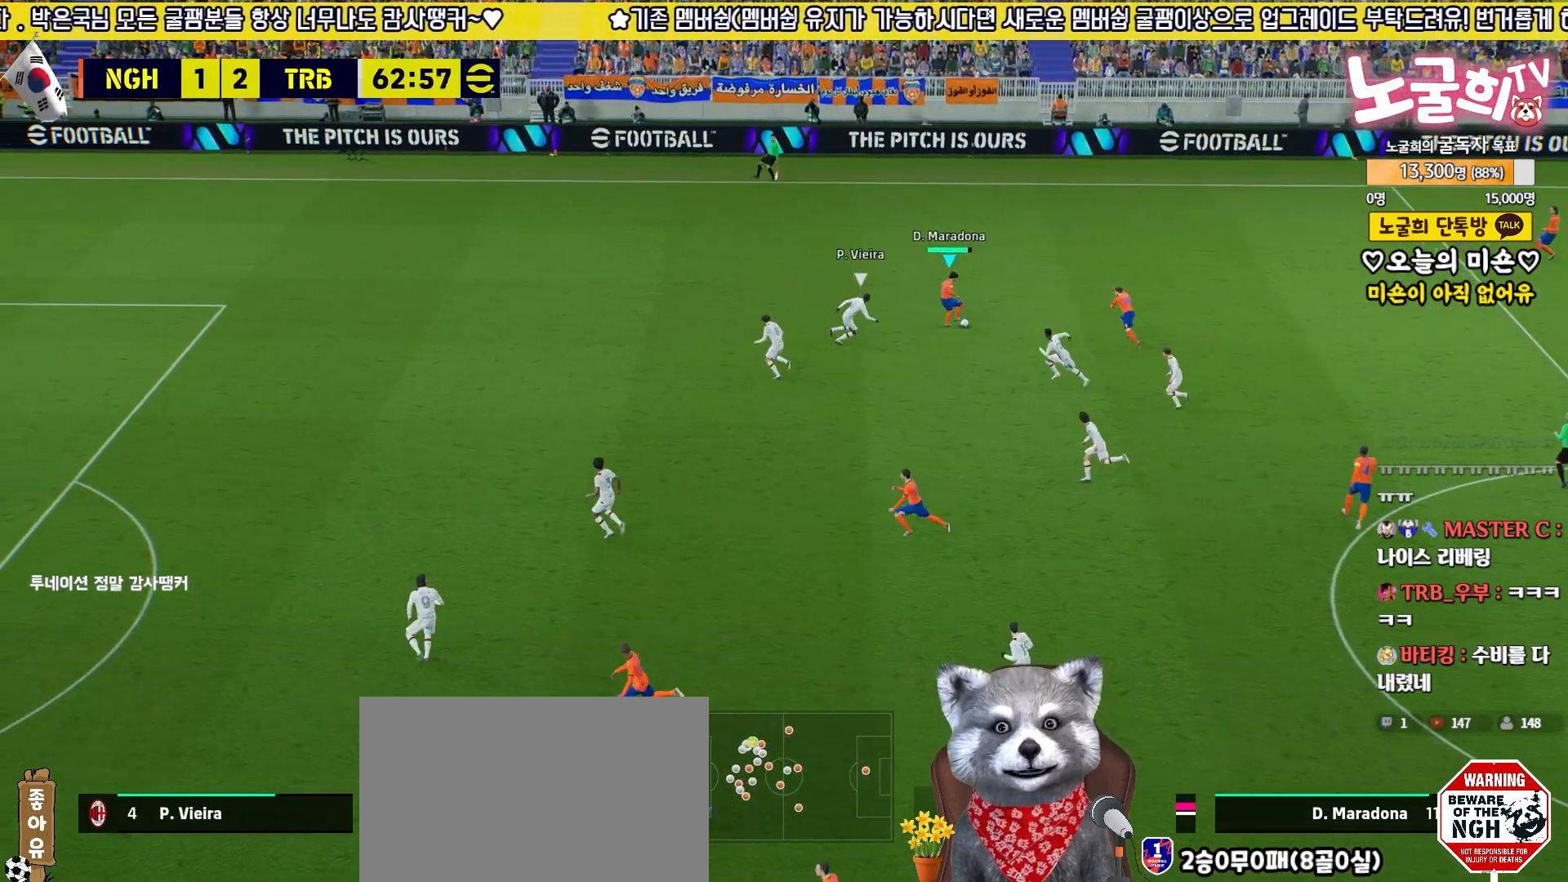
{"buttons": ["R2", "L3"], "left_stick": "up-left", "right_stick": "center", "events": [[317, "left_stick", "up-left"], [350, "R2", "down"]]}
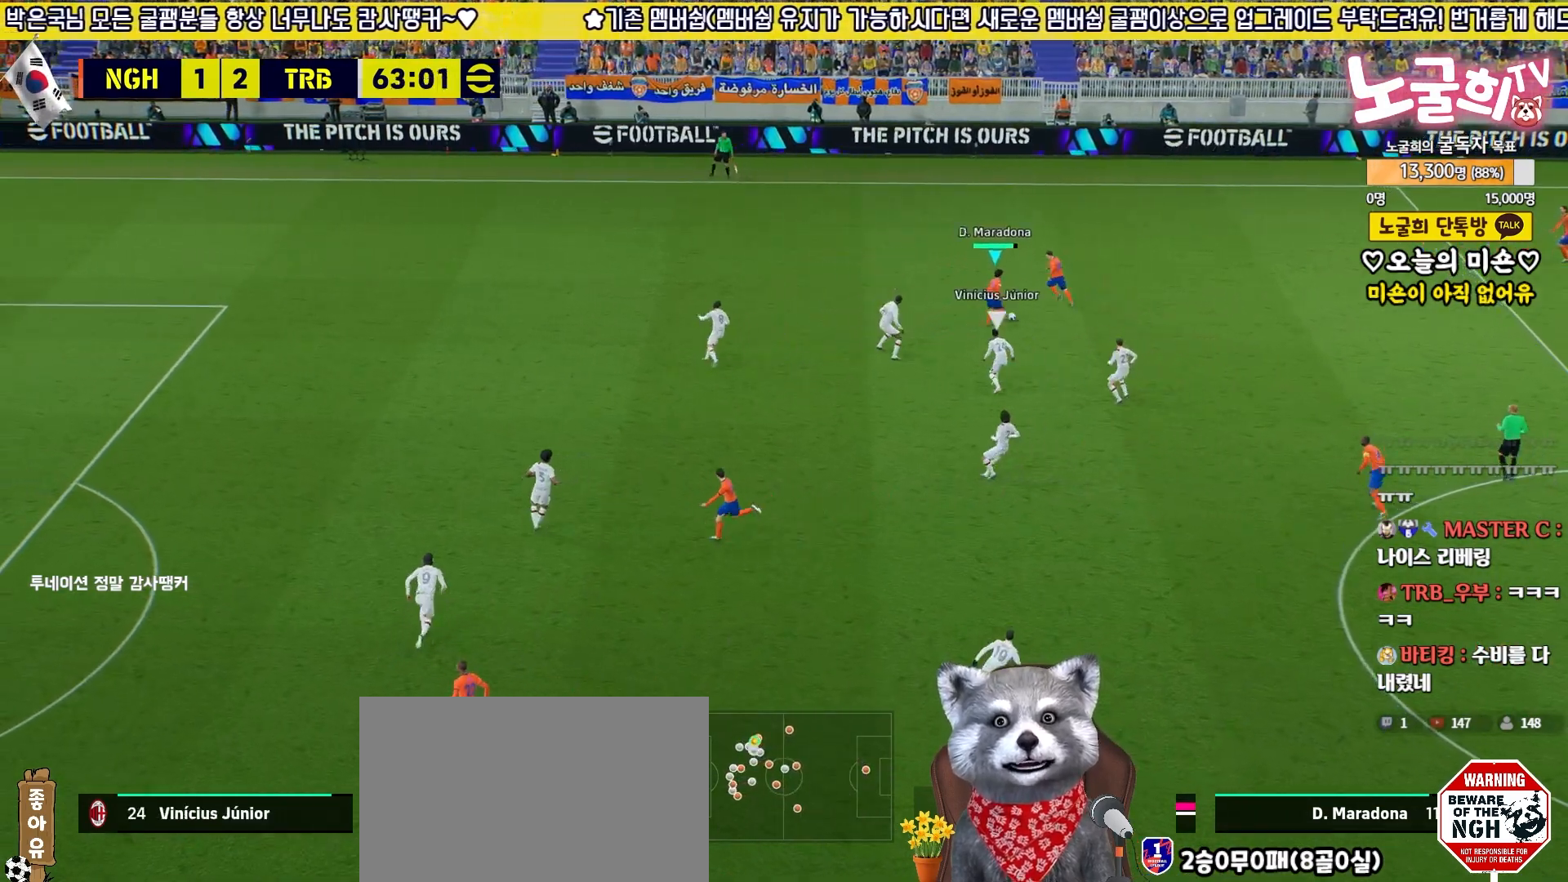
{"buttons": ["L3"], "left_stick": "up-left", "right_stick": "center", "events": [[83, "R2", "up"], [83, "TRIANGLE", "down"], [150, "TRIANGLE", "up"]]}
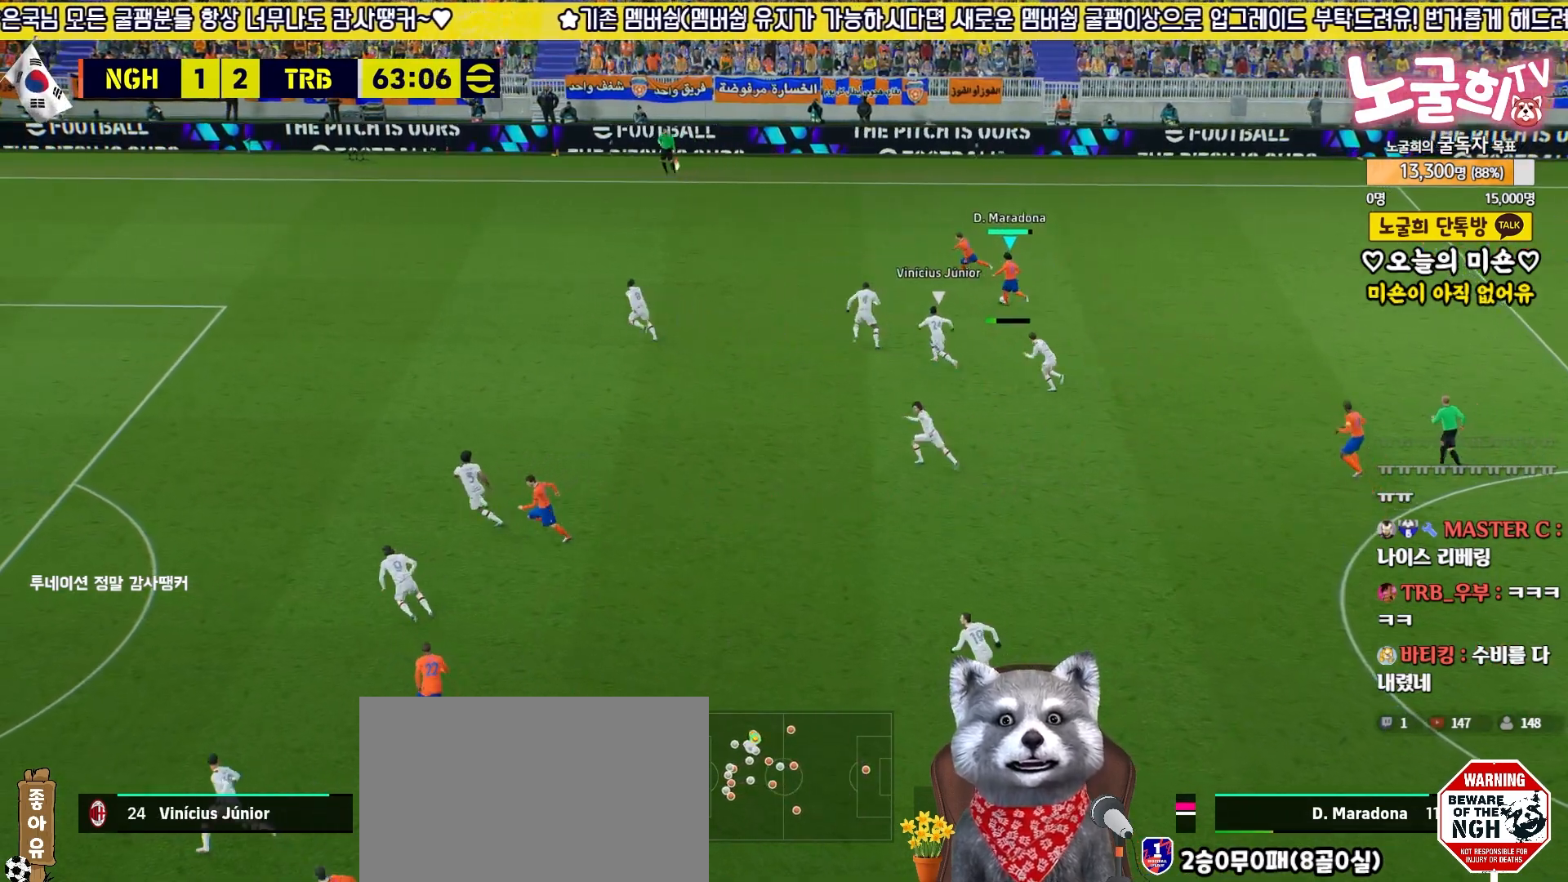
{"buttons": [], "left_stick": "left", "right_stick": "center", "events": [[217, "L3", "up"], [267, "left_stick", "left"]]}
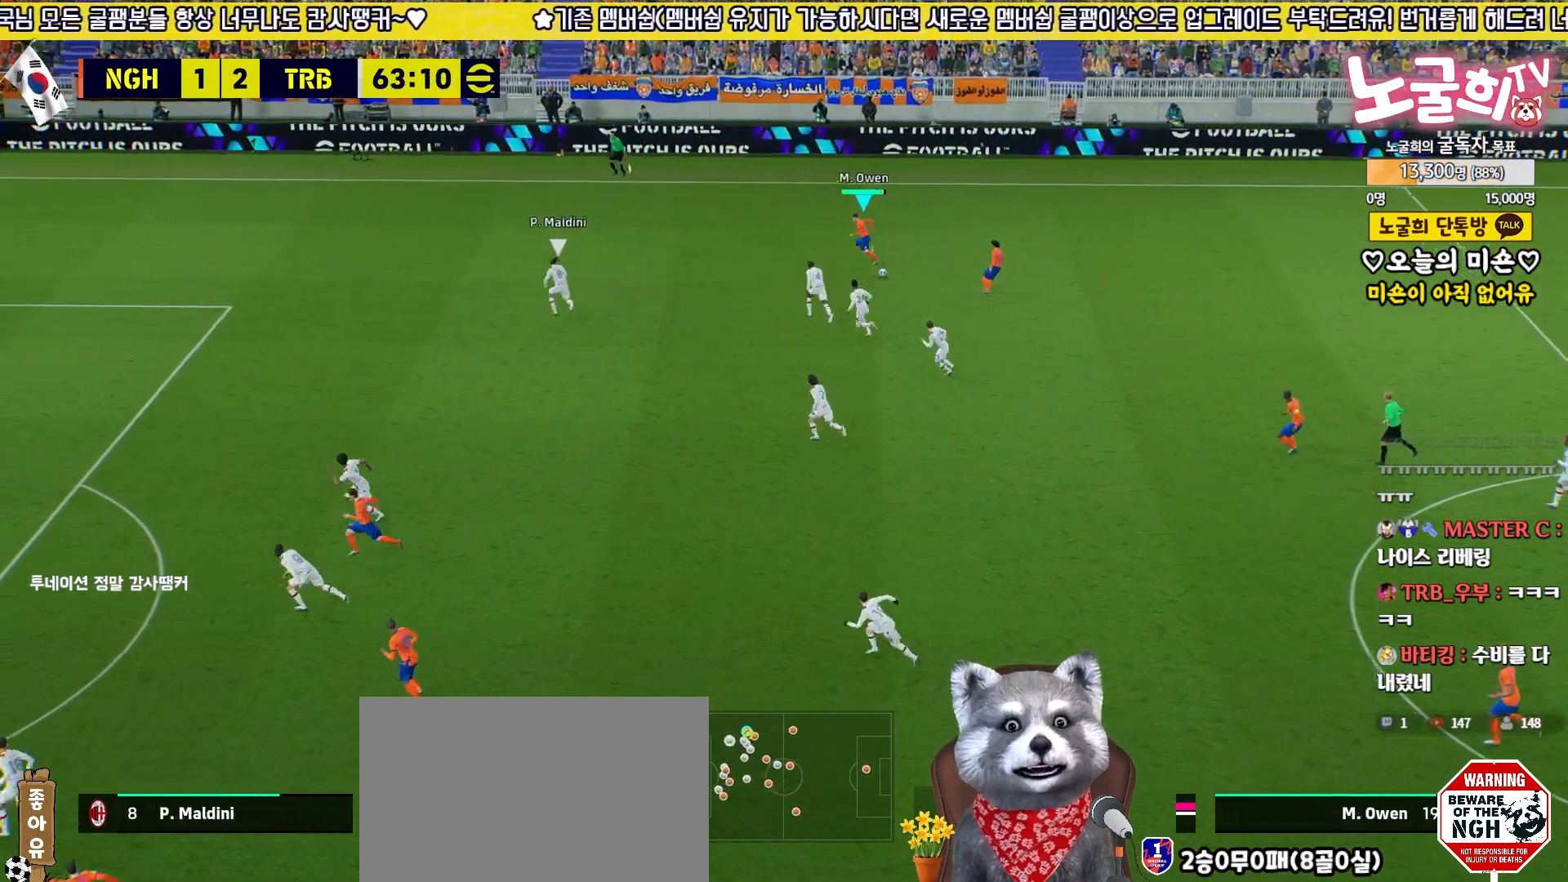
{"buttons": ["L3"], "left_stick": "up-right", "right_stick": "center", "events": [[317, "L3", "down"], [417, "left_stick", "up"], [467, "left_stick", "up-right"]]}
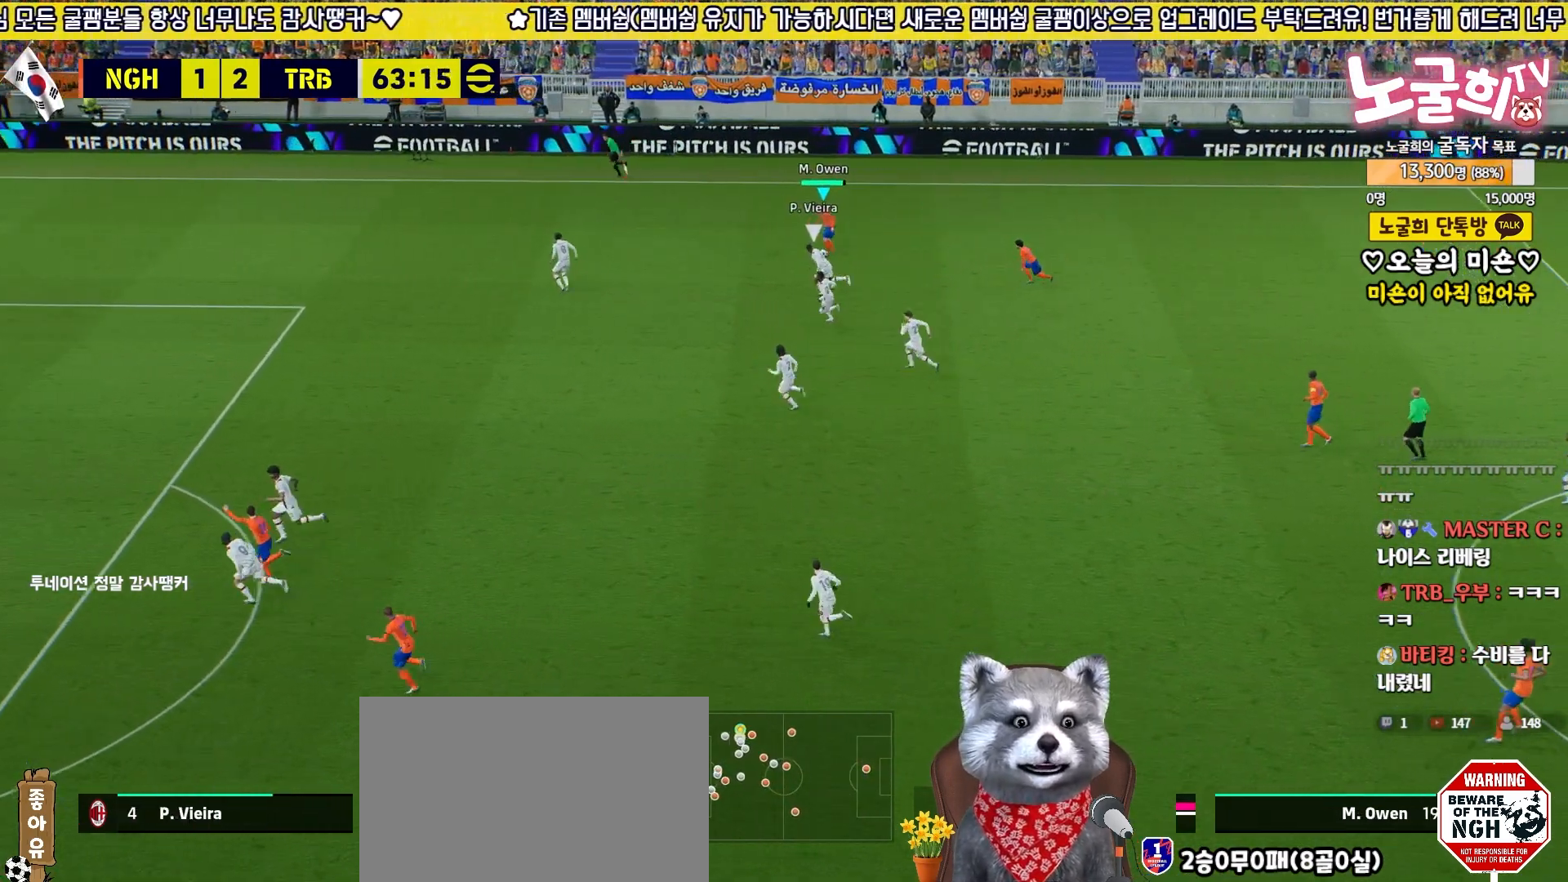
{"buttons": ["L3"], "left_stick": "down-right", "right_stick": "center", "events": [[267, "left_stick", "down-right"], [333, "CROSS", "down"], [417, "CROSS", "up"]]}
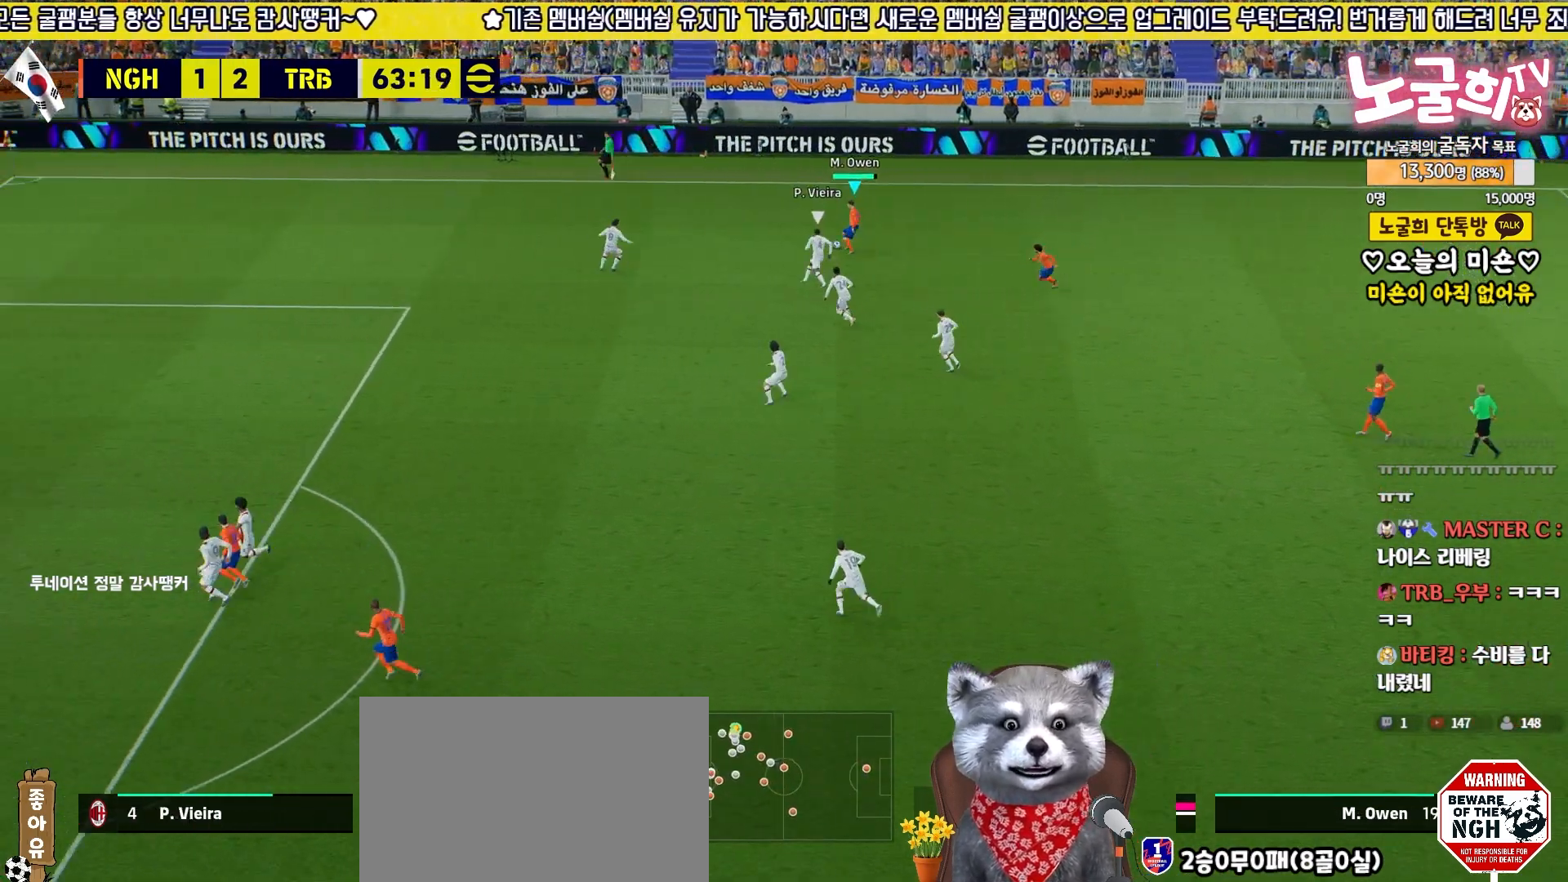
{"buttons": ["CROSS", "L3"], "left_stick": "down-right", "right_stick": "center", "events": [[400, "CROSS", "down"]]}
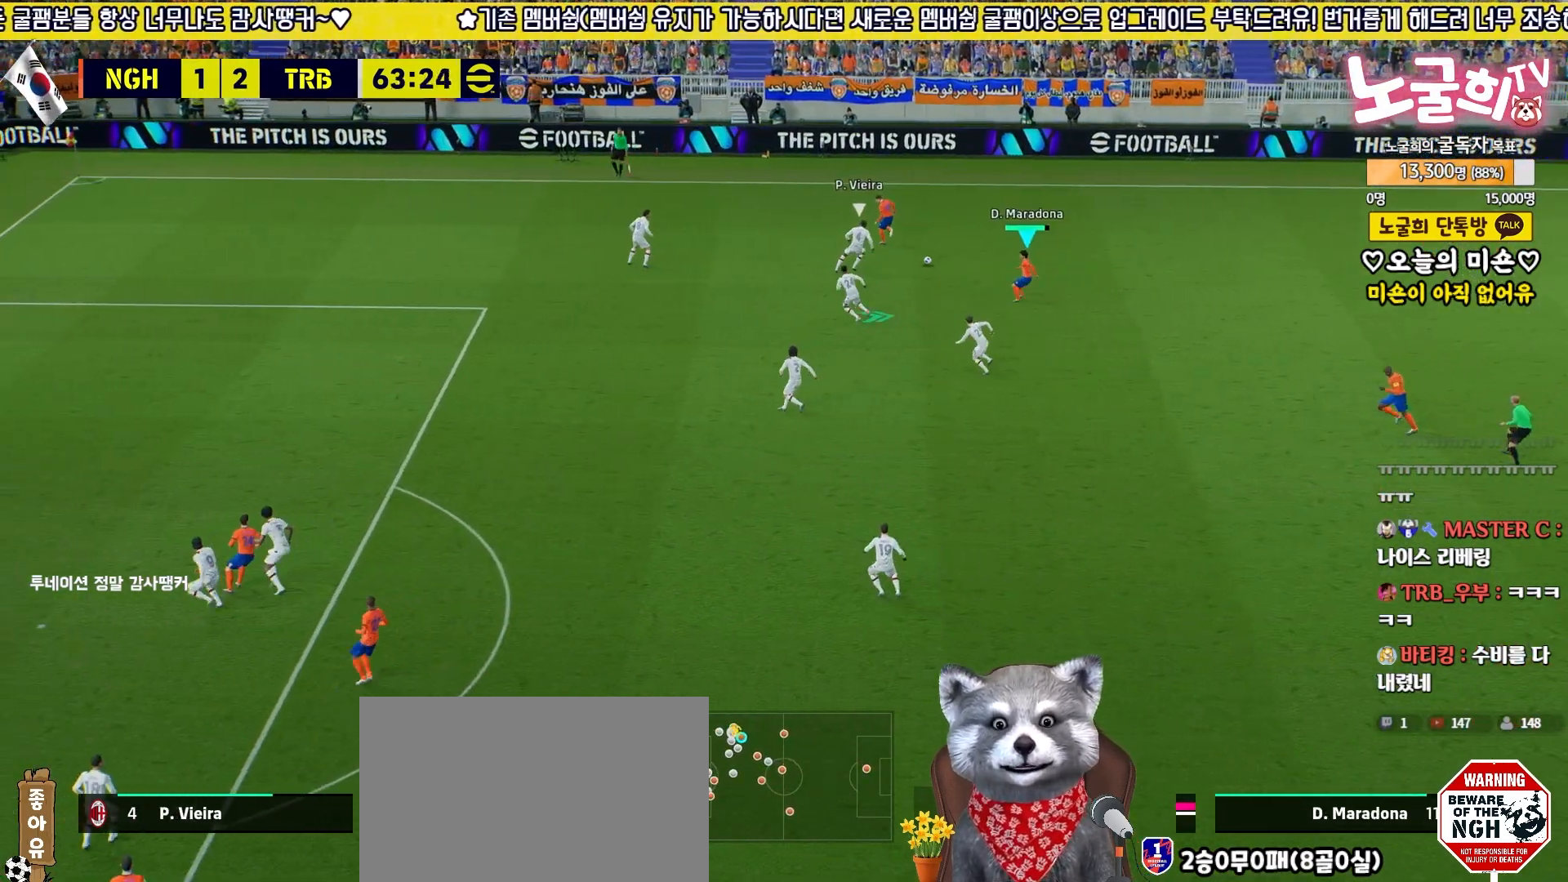
{"buttons": ["L3"], "left_stick": "down-right", "right_stick": "center", "events": [[17, "CROSS", "up"]]}
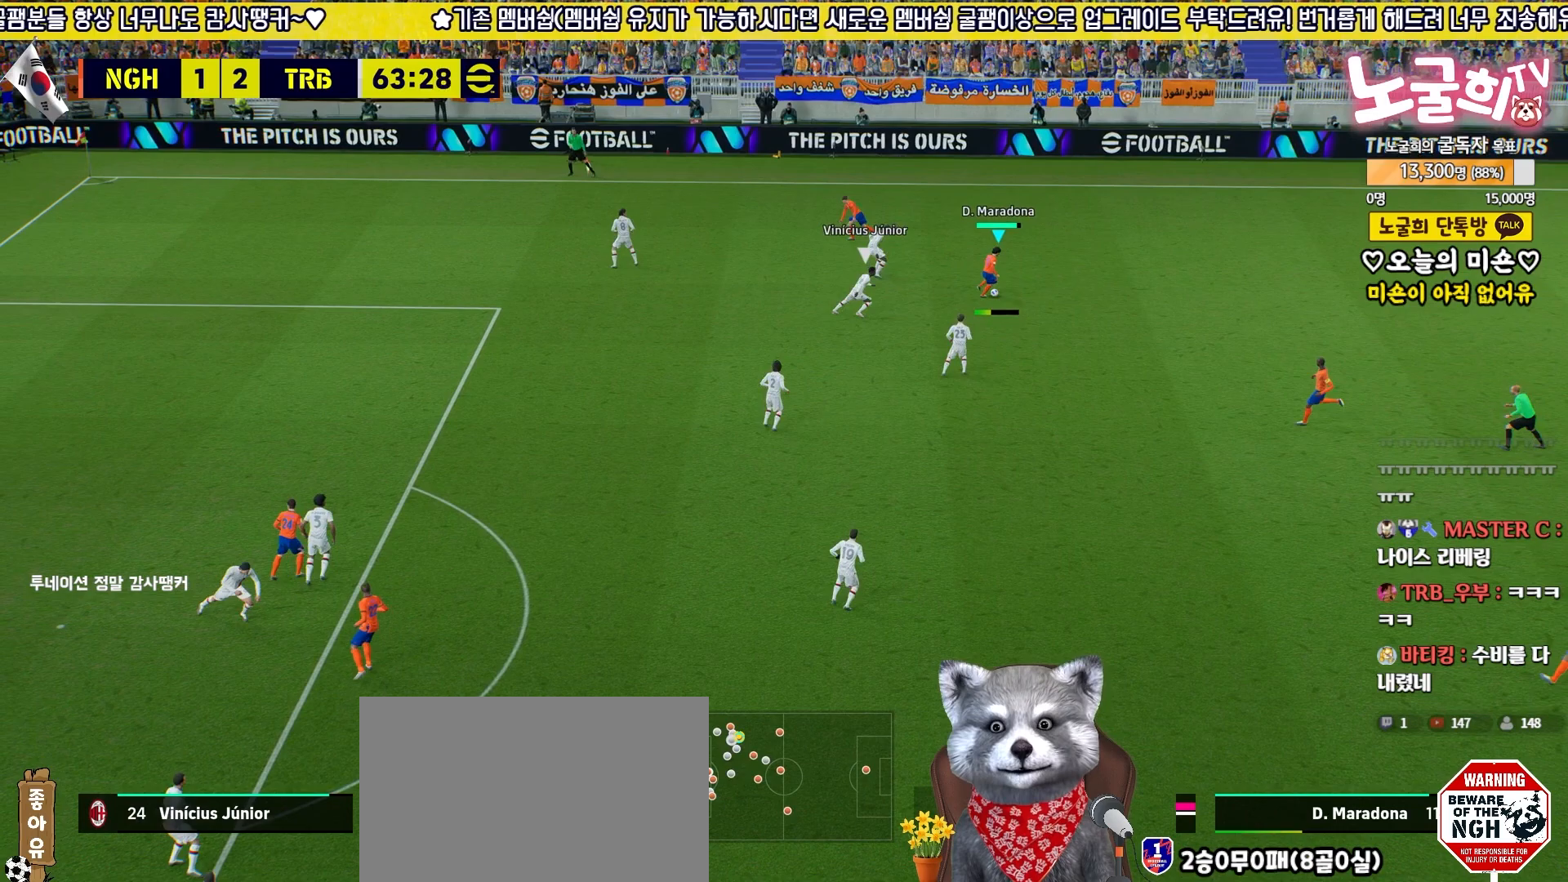
{"buttons": ["CROSS", "L3"], "left_stick": "down", "right_stick": "center", "events": [[350, "left_stick", "down"], [450, "CROSS", "down"]]}
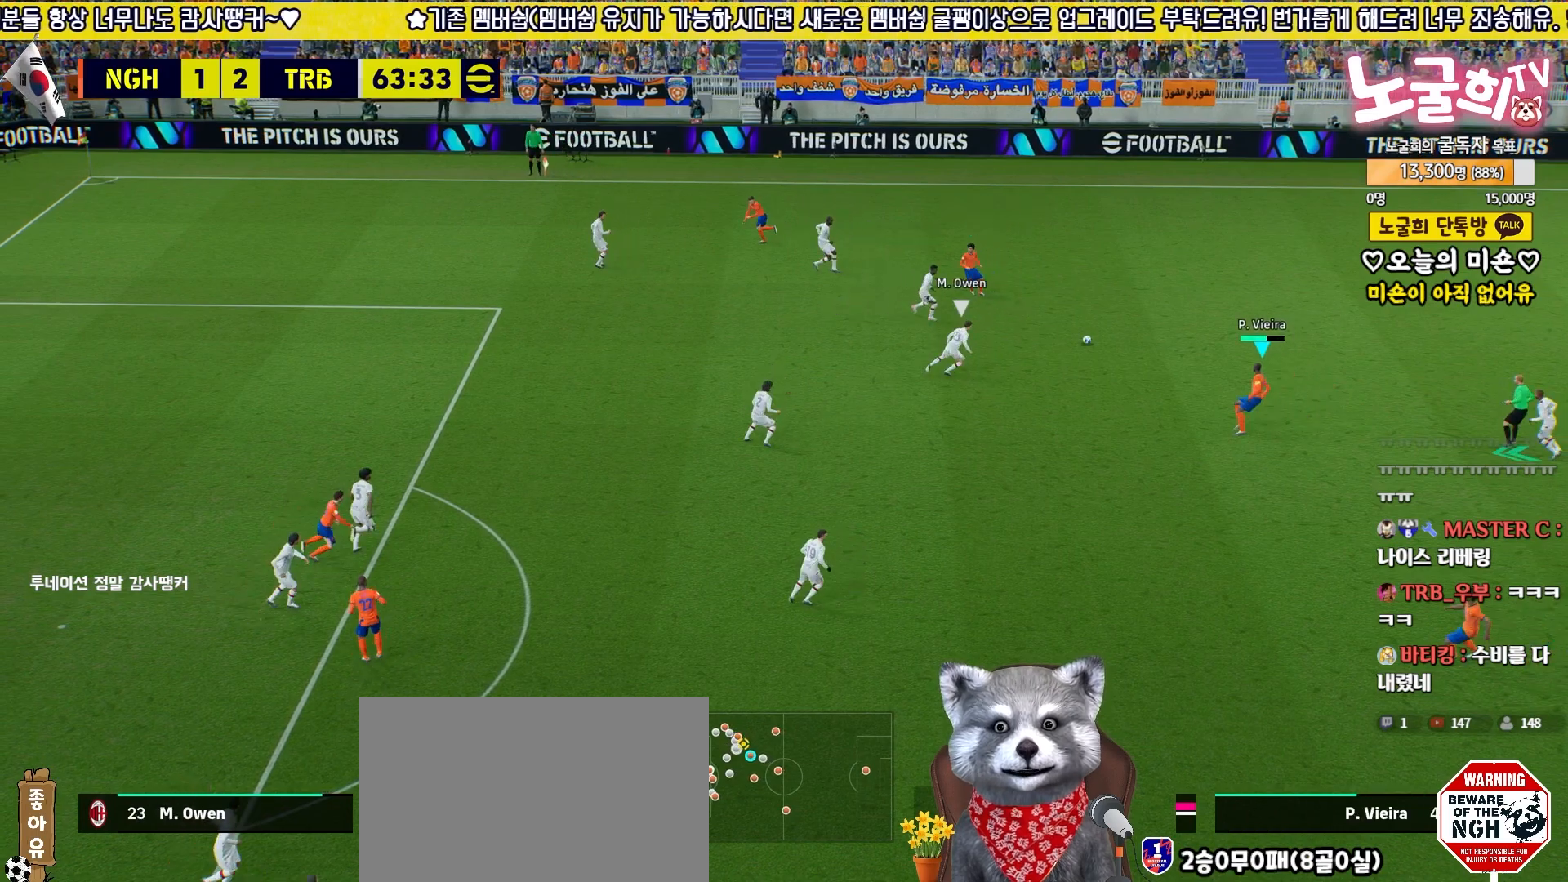
{"buttons": [], "left_stick": "down", "right_stick": "center", "events": [[83, "CROSS", "up"], [500, "L3", "up"]]}
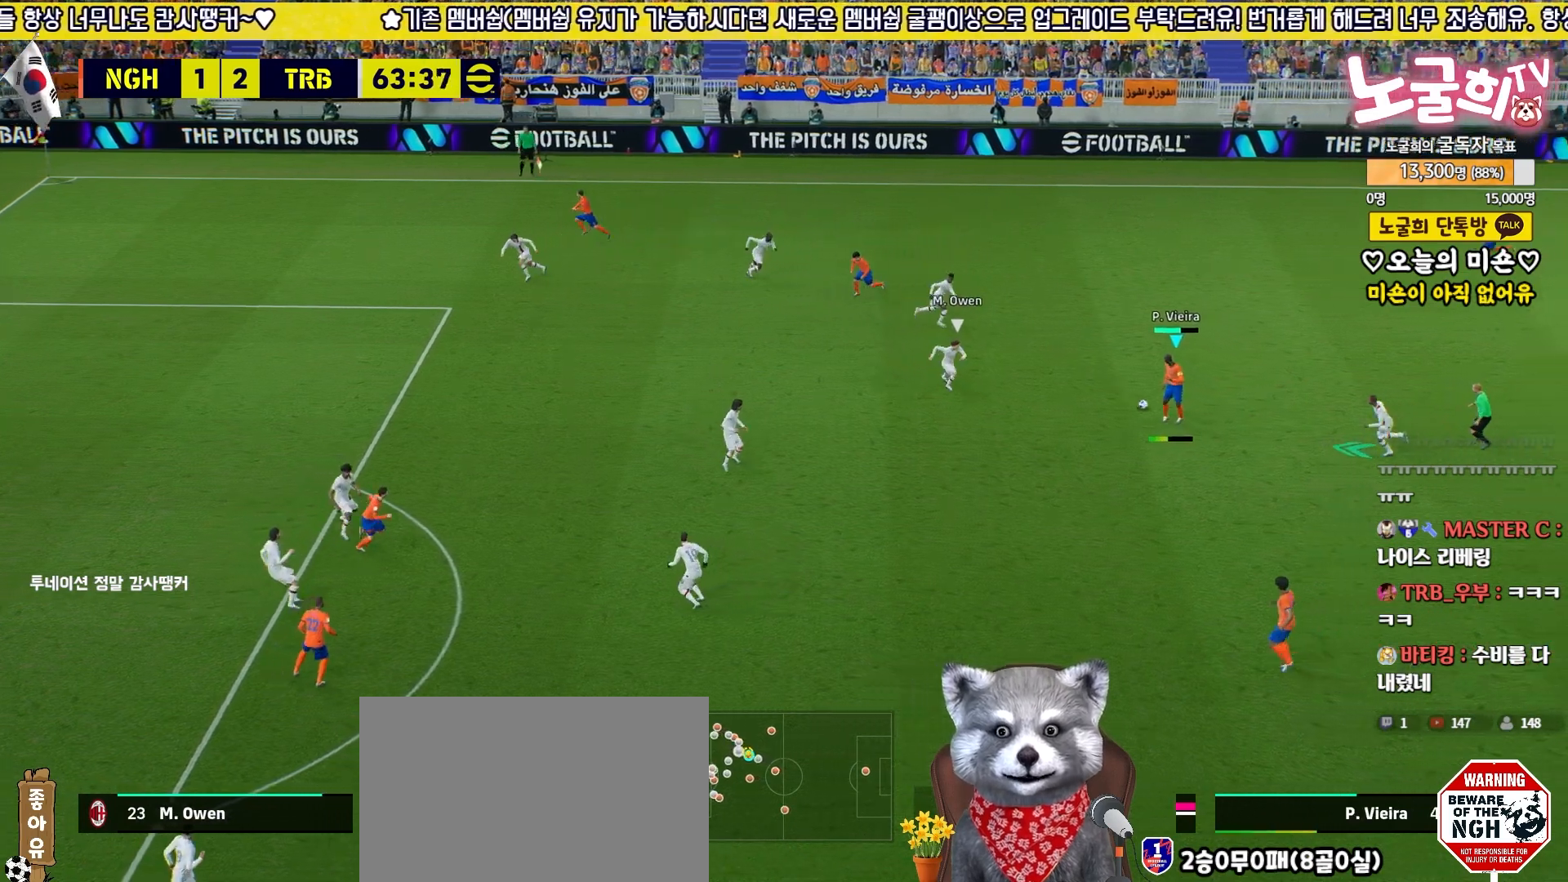
{"buttons": [], "left_stick": "down-left", "right_stick": "center", "events": [[100, "left_stick", "center"], [267, "left_stick", "up-left"], [450, "left_stick", "down-left"]]}
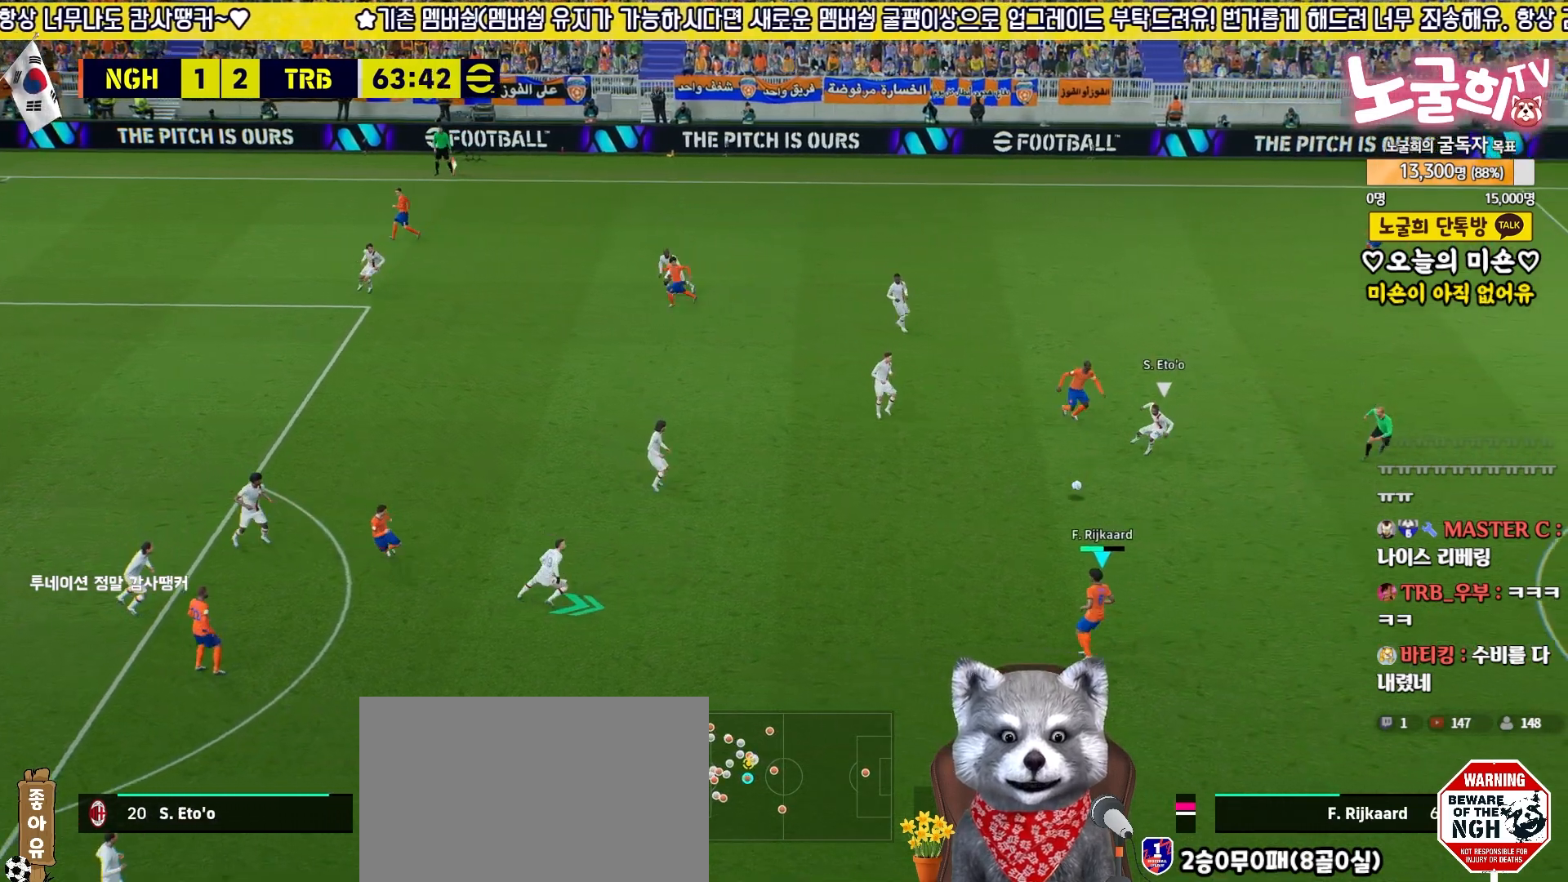
{"buttons": ["L3"], "left_stick": "down-left", "right_stick": "center", "events": [[67, "CROSS", "down"], [67, "L3", "down"], [283, "CROSS", "up"]]}
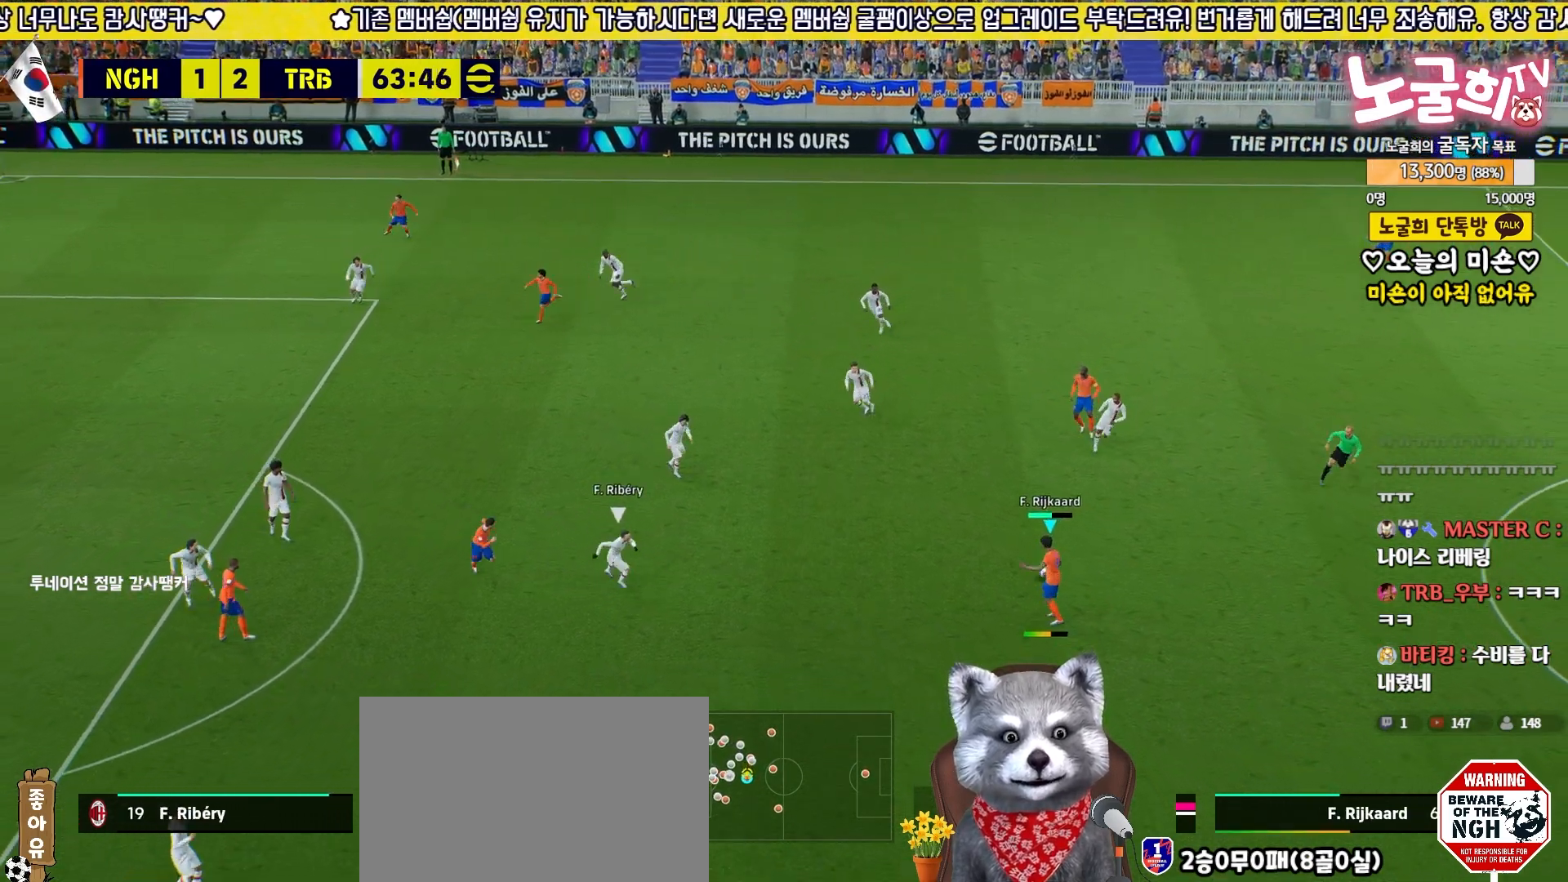
{"buttons": ["R2"], "left_stick": "up-right", "right_stick": "center", "events": [[317, "L3", "up"], [383, "R2", "down"], [433, "left_stick", "up-right"]]}
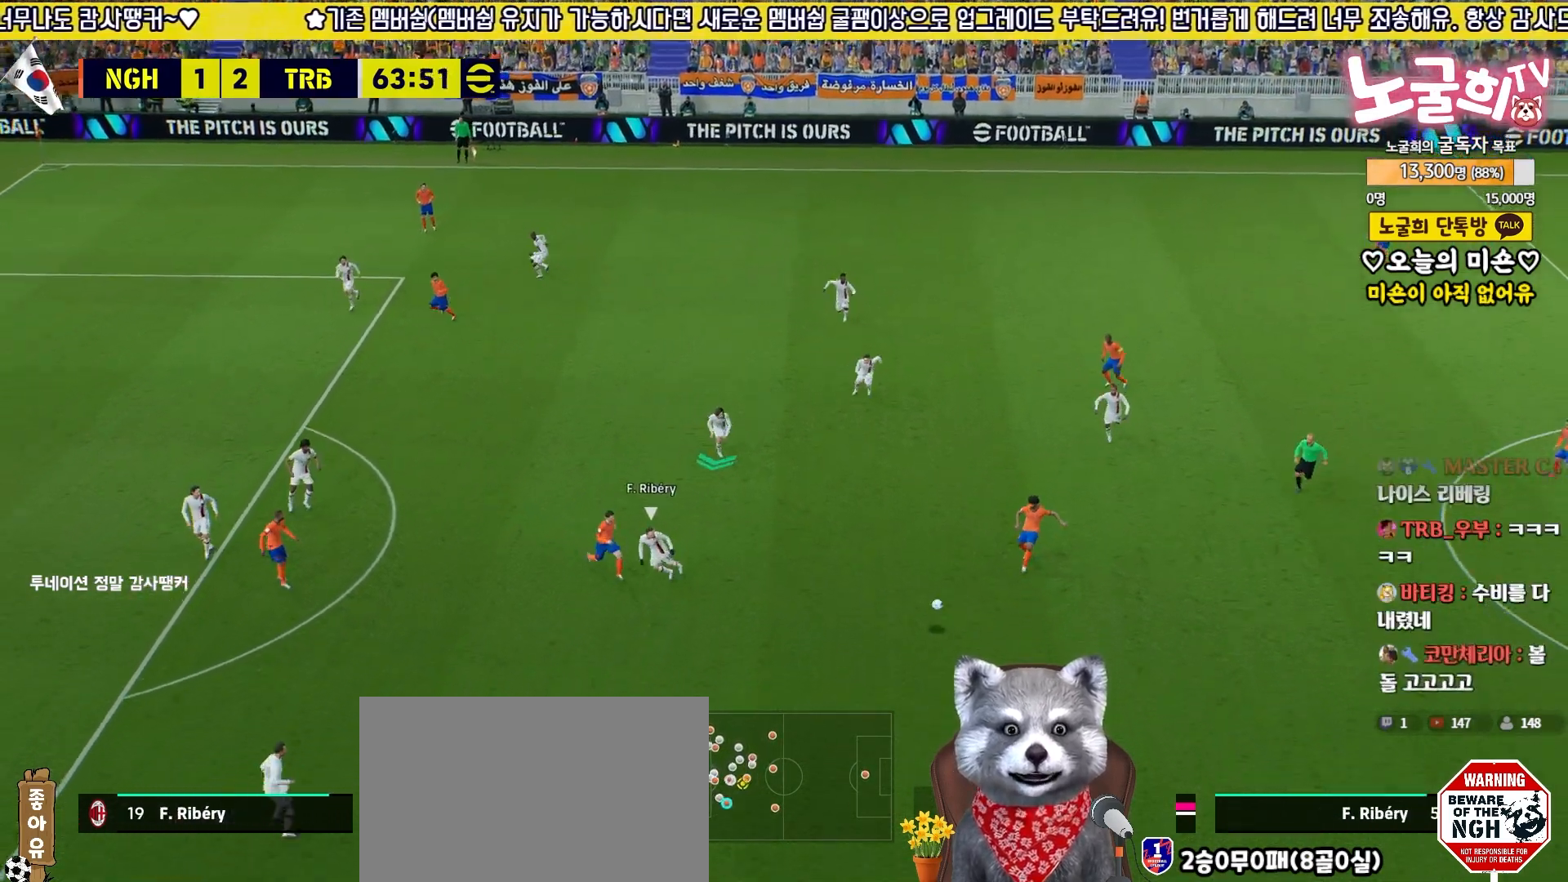
{"buttons": [], "left_stick": "left", "right_stick": "center", "events": [[283, "R2", "up"], [283, "left_stick", "left"]]}
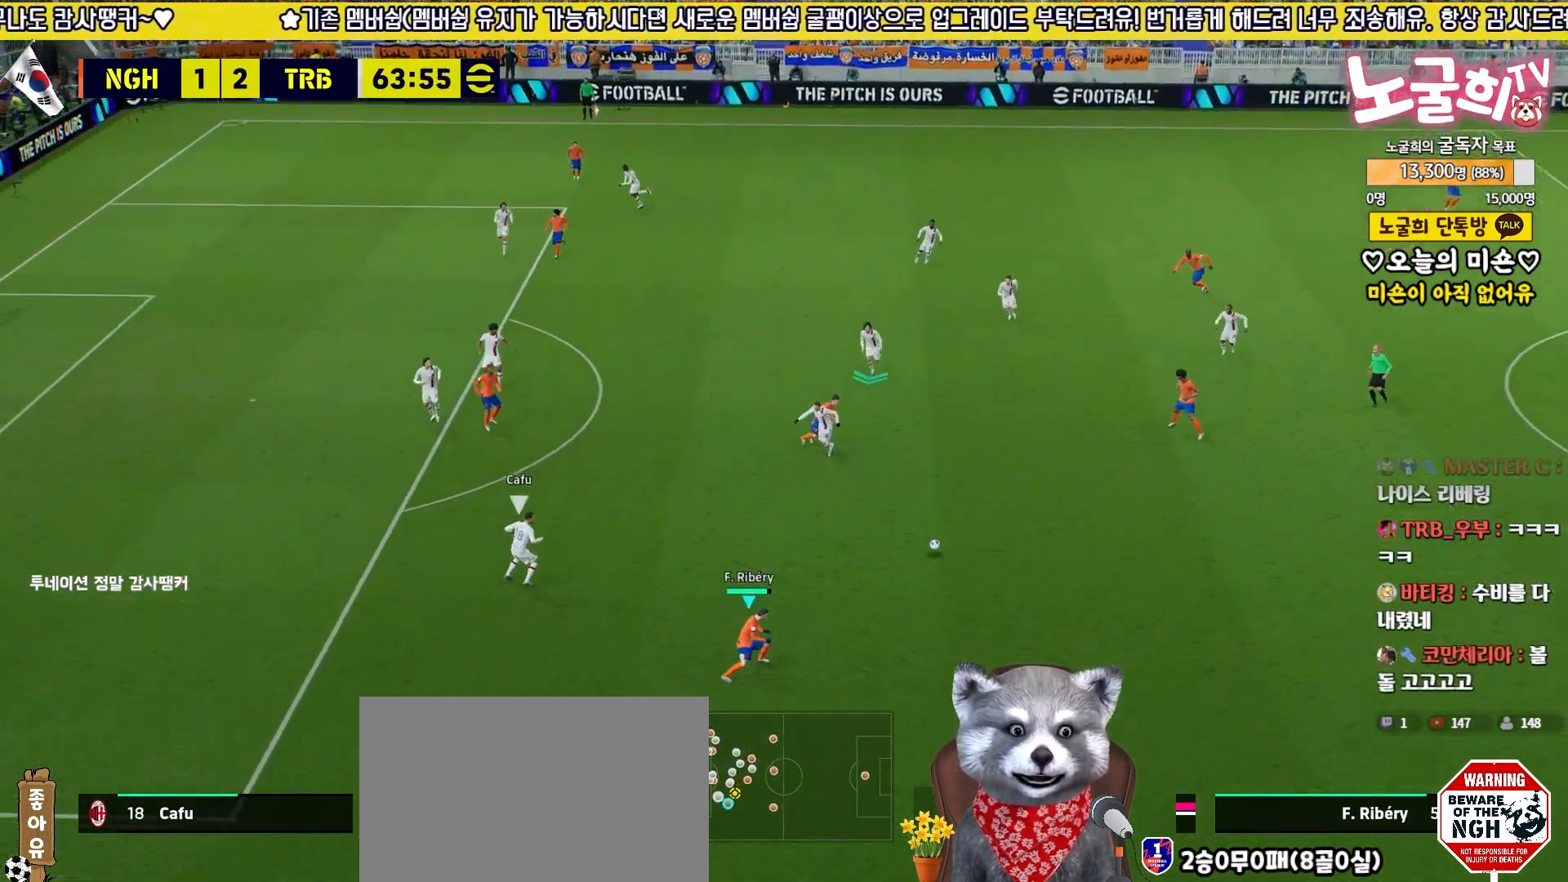
{"buttons": ["L3"], "left_stick": "down-left", "right_stick": "center", "events": [[433, "L3", "down"], [450, "left_stick", "down-left"]]}
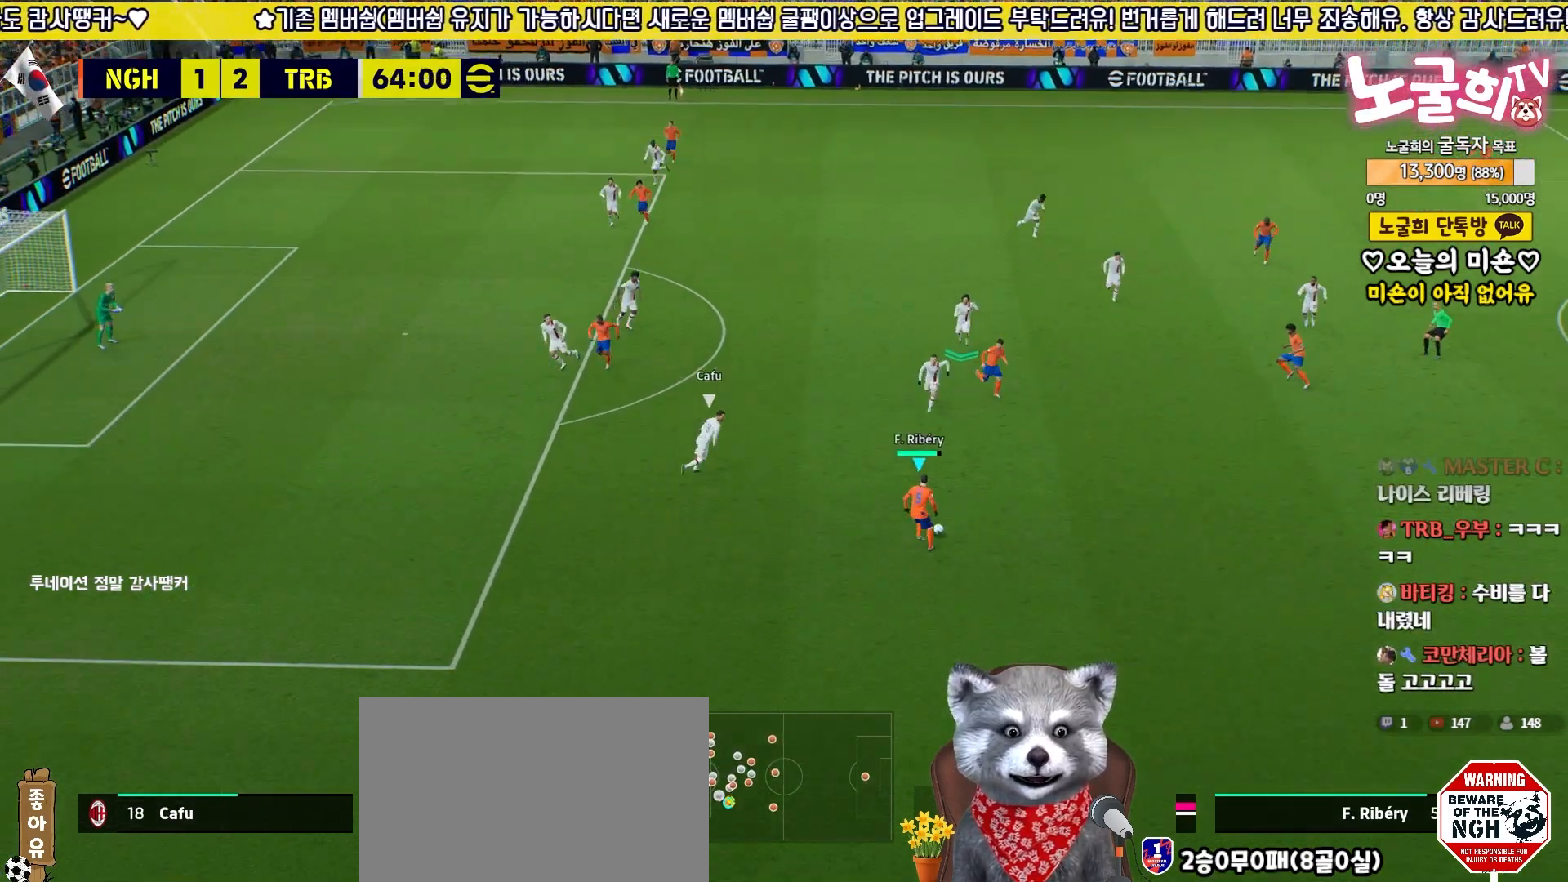
{"buttons": ["TRIANGLE", "L3"], "left_stick": "left", "right_stick": "center", "events": [[33, "R2", "down"], [400, "TRIANGLE", "down"], [417, "left_stick", "left"], [450, "R2", "up"]]}
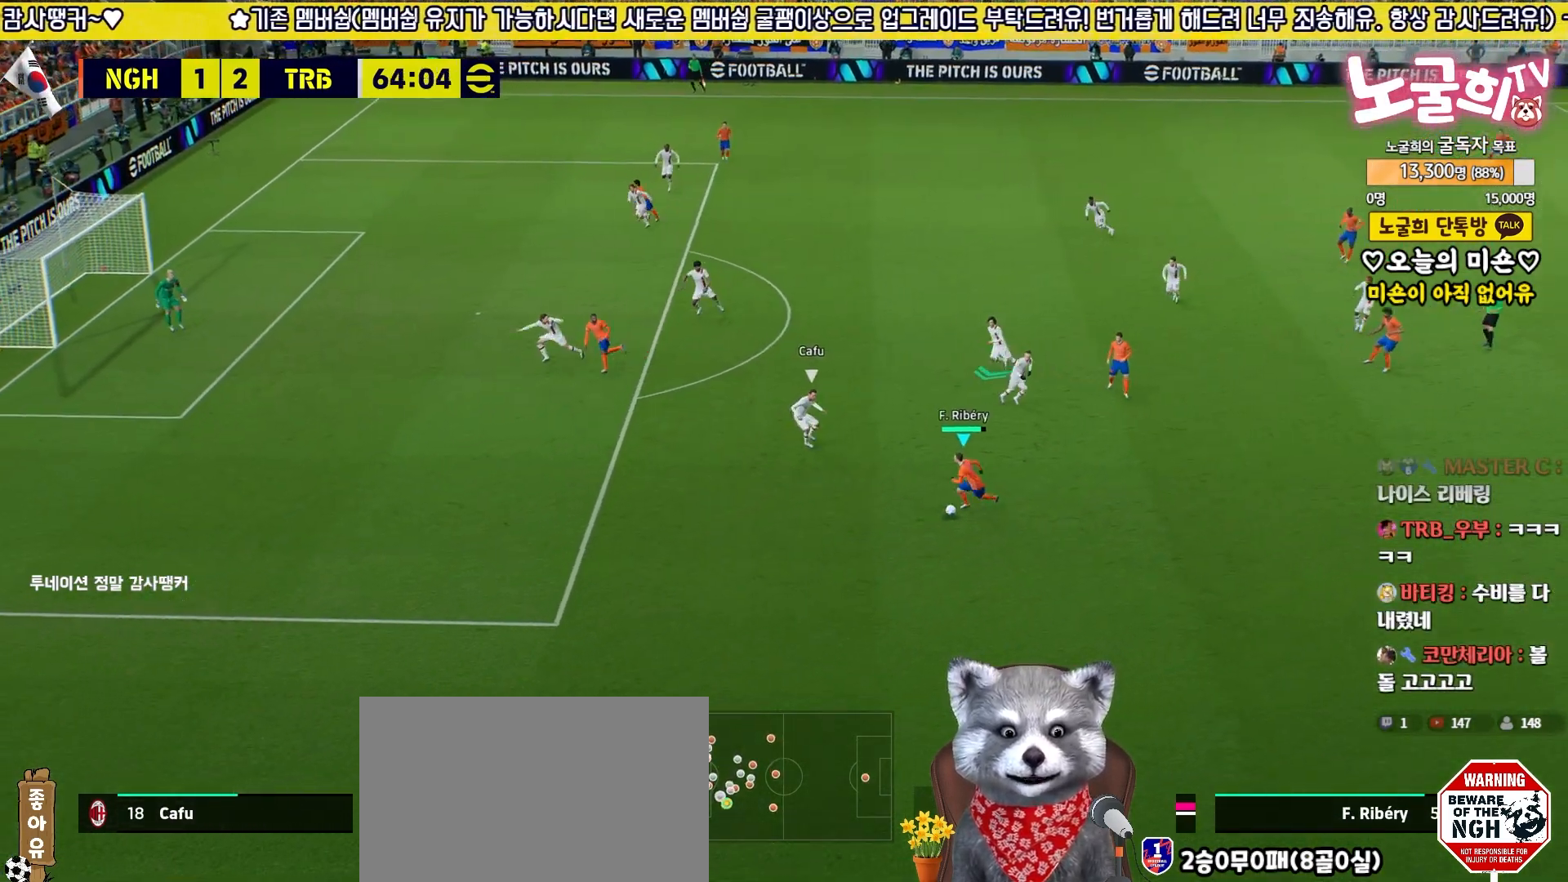
{"buttons": ["L3"], "left_stick": "left", "right_stick": "center", "events": [[17, "TRIANGLE", "up"]]}
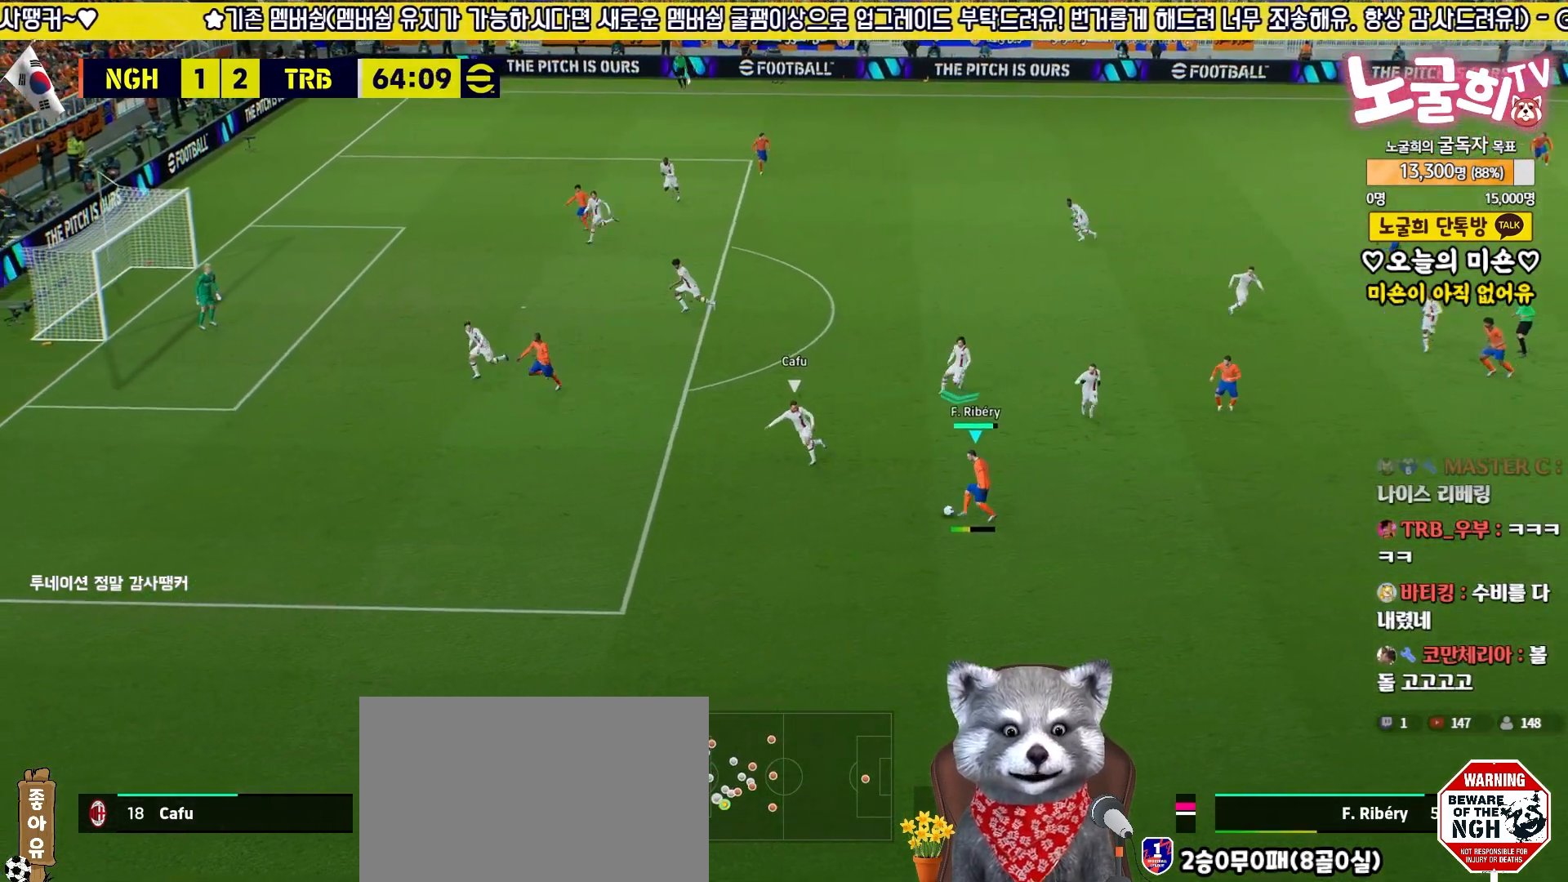
{"buttons": ["L3"], "left_stick": "down-right", "right_stick": "center", "events": [[167, "L3", "up"], [233, "left_stick", "center"], [300, "L3", "down"], [317, "left_stick", "down-right"]]}
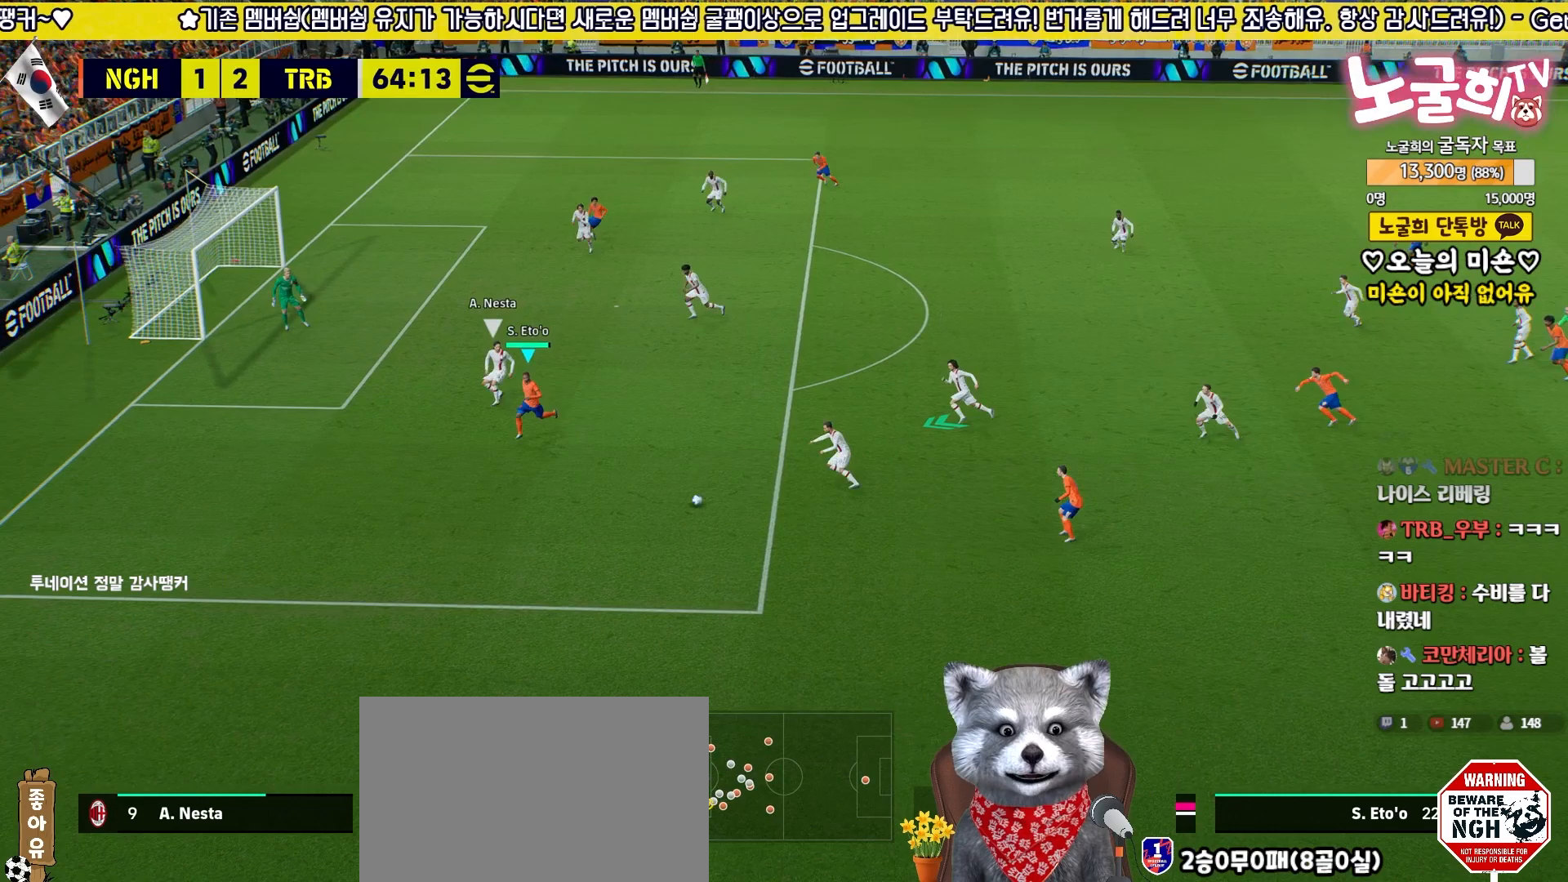
{"buttons": ["L3"], "left_stick": "down", "right_stick": "center", "events": [[133, "left_stick", "up-right"], [200, "L3", "up"], [350, "L3", "down"], [383, "left_stick", "down-right"], [433, "left_stick", "down"]]}
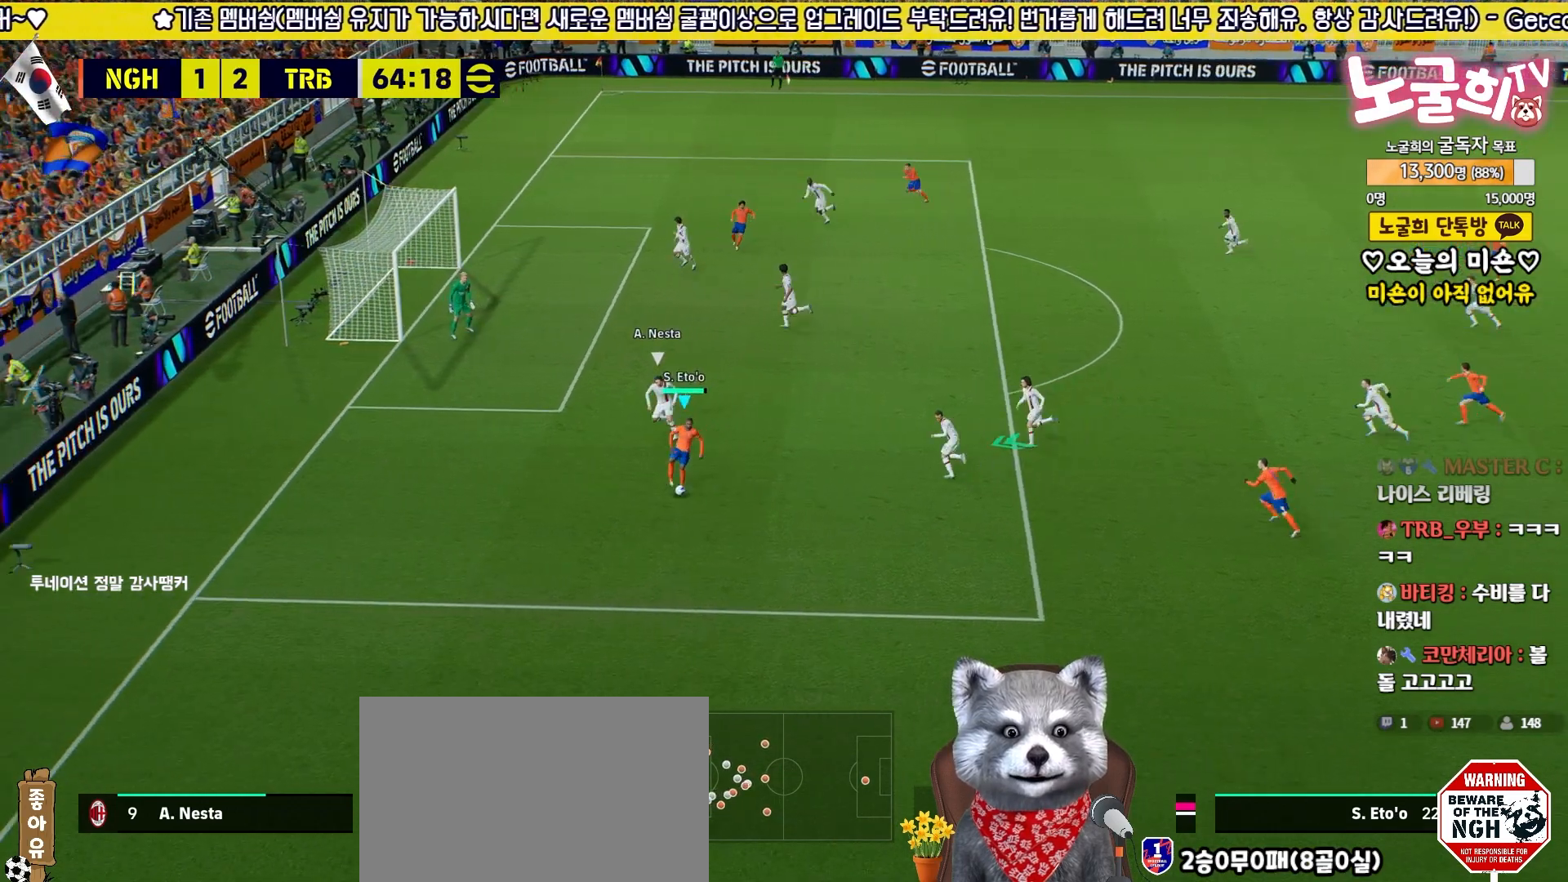
{"buttons": ["R2", "L3"], "left_stick": "down-right", "right_stick": "center", "events": [[333, "left_stick", "down-right"], [367, "R2", "down"]]}
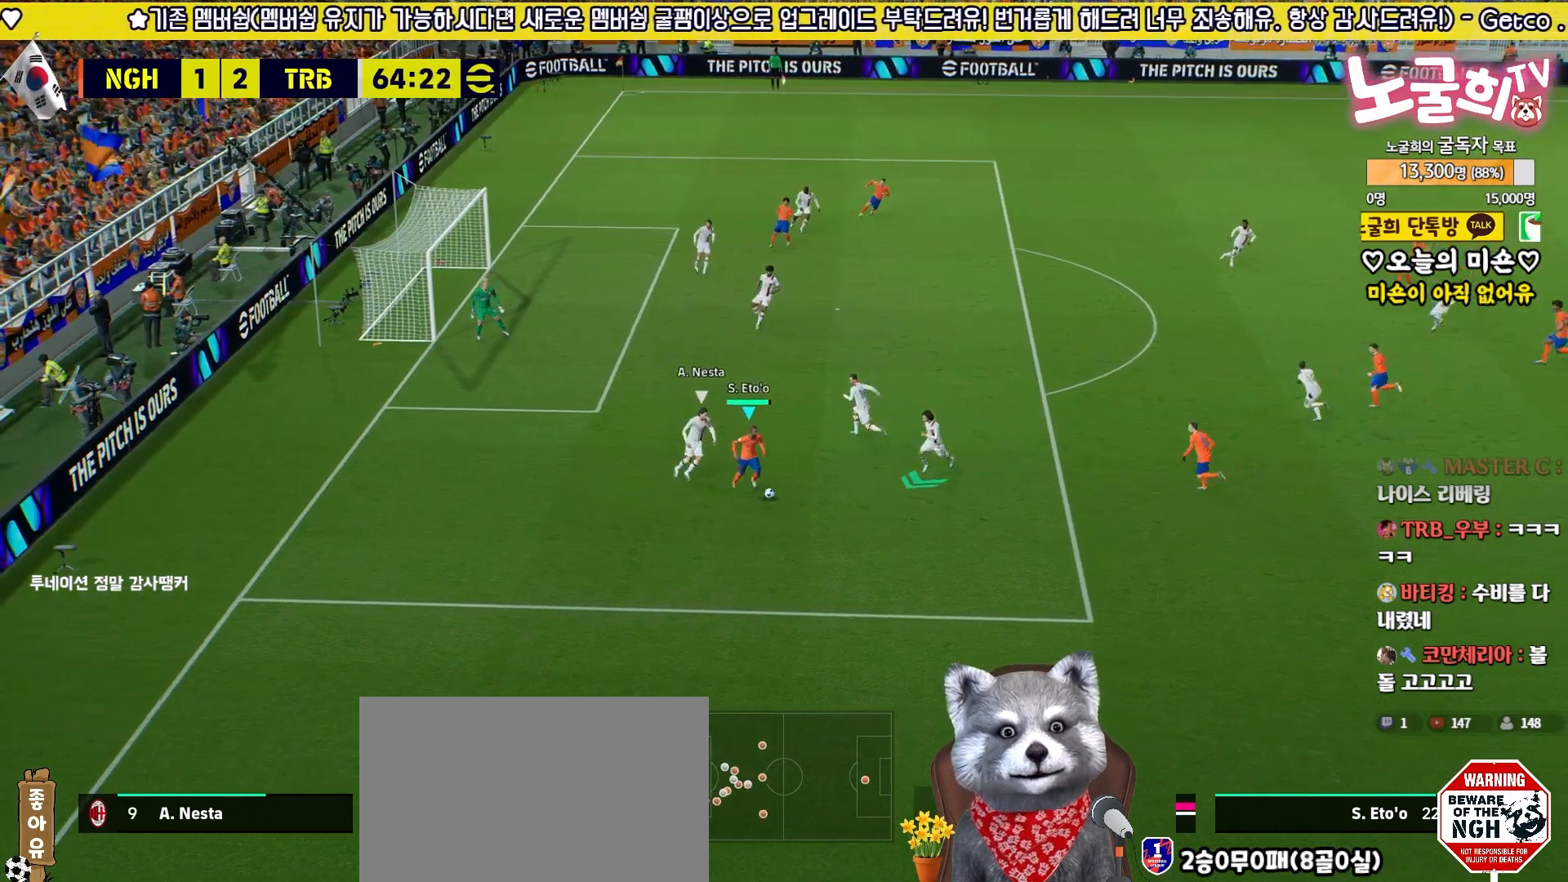
{"buttons": ["R2", "L3"], "left_stick": "right", "right_stick": "center", "events": [[133, "left_stick", "right"]]}
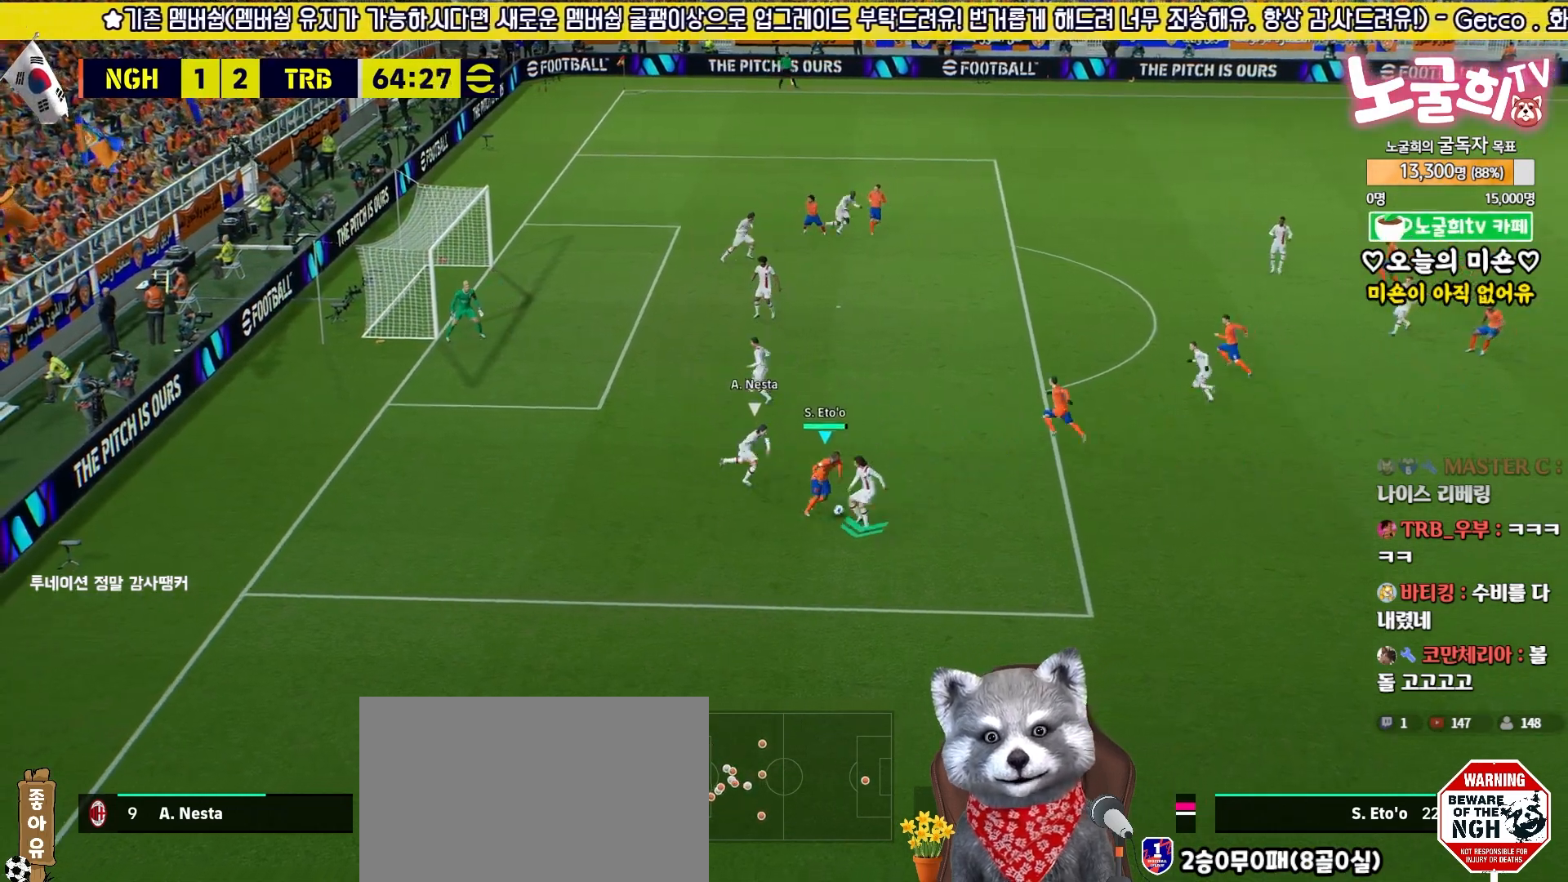
{"buttons": ["L3"], "left_stick": "up-right", "right_stick": "center", "events": [[200, "R2", "up"], [483, "left_stick", "up-right"]]}
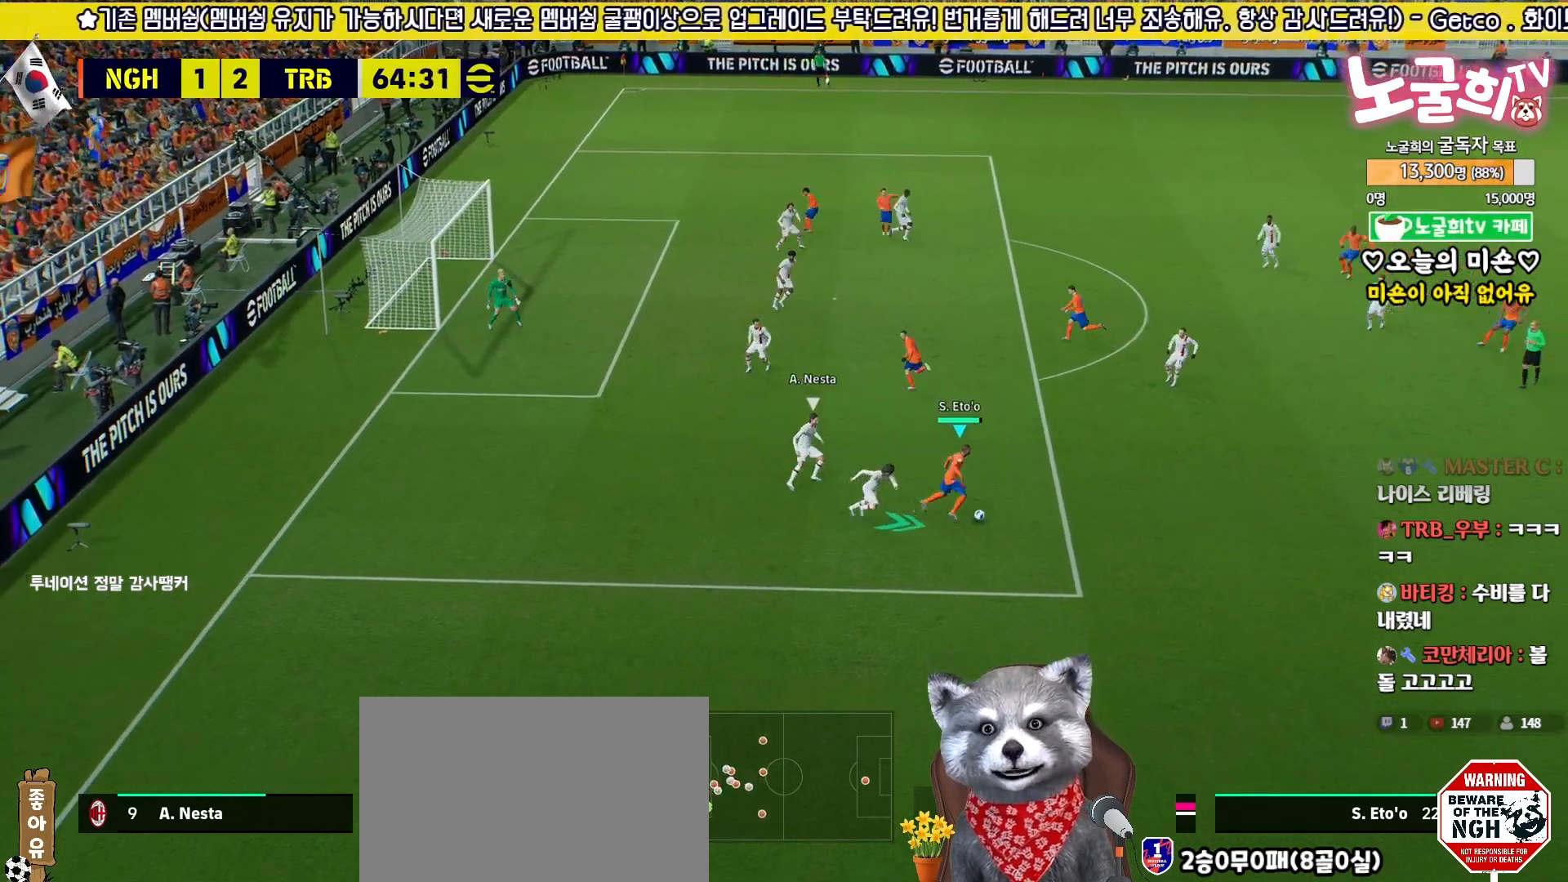
{"buttons": ["L3"], "left_stick": "up", "right_stick": "center", "events": [[250, "left_stick", "up"]]}
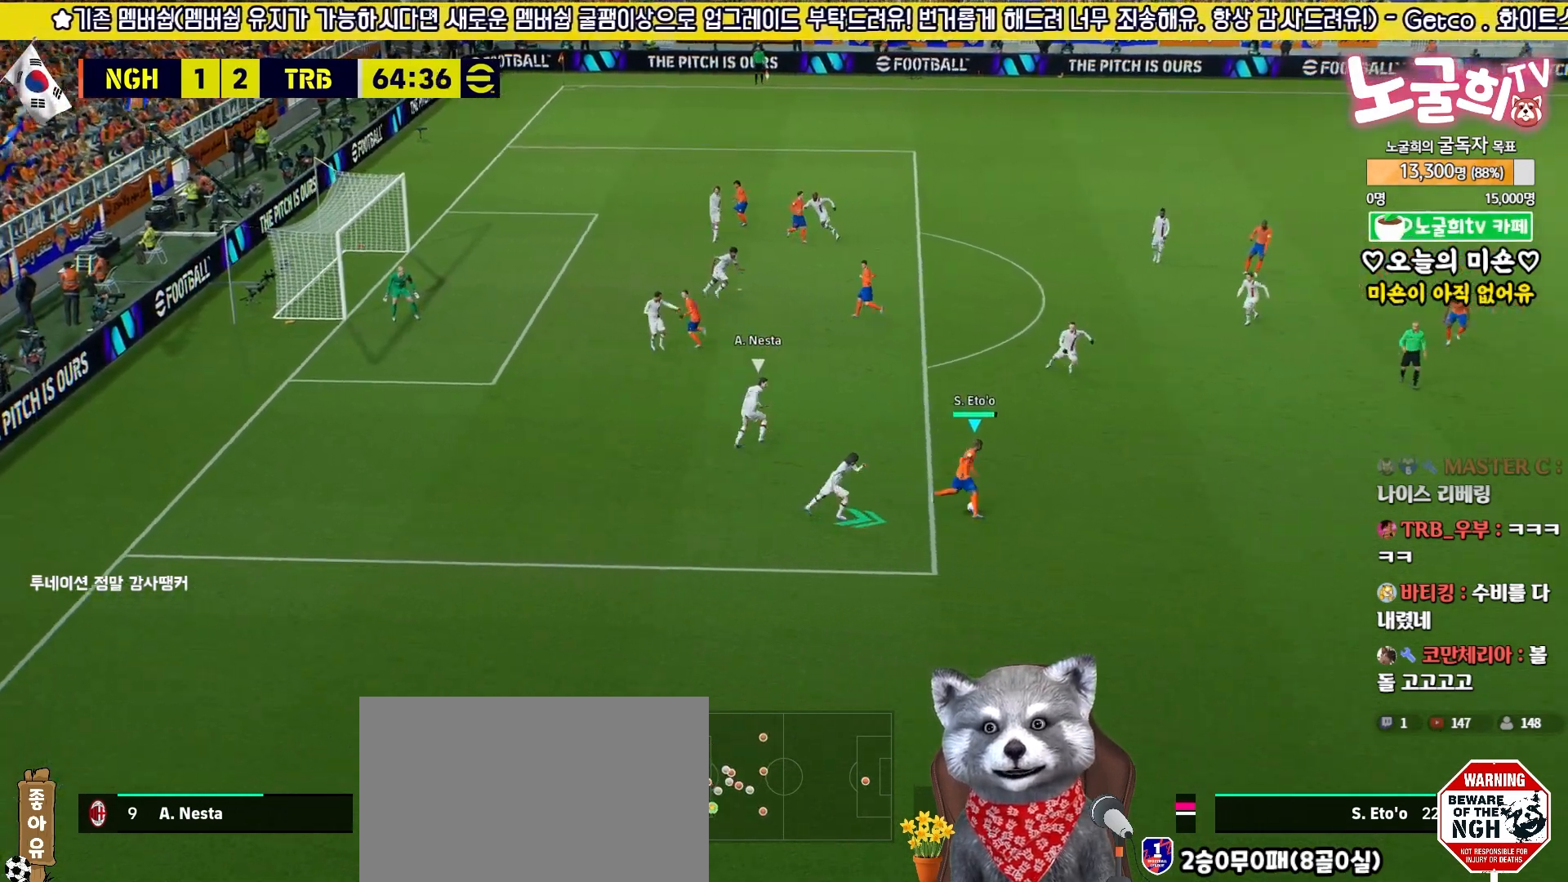
{"buttons": ["R2", "L3"], "left_stick": "left", "right_stick": "center", "events": [[100, "left_stick", "up-left"], [350, "left_stick", "left"], [450, "R2", "down"]]}
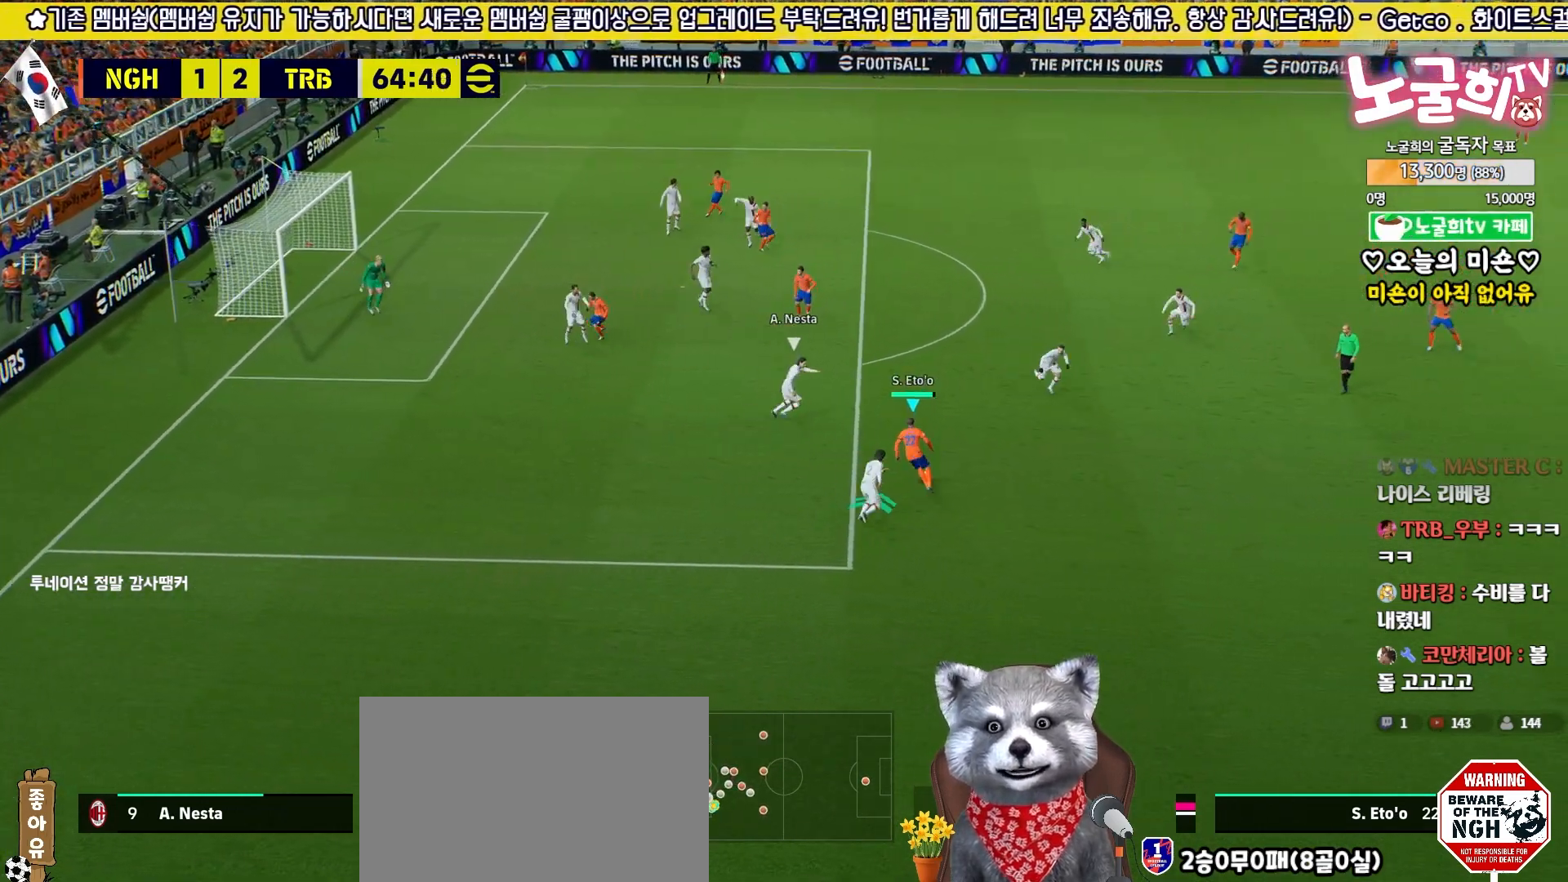
{"buttons": ["R2", "L3"], "left_stick": "left", "right_stick": "center", "events": []}
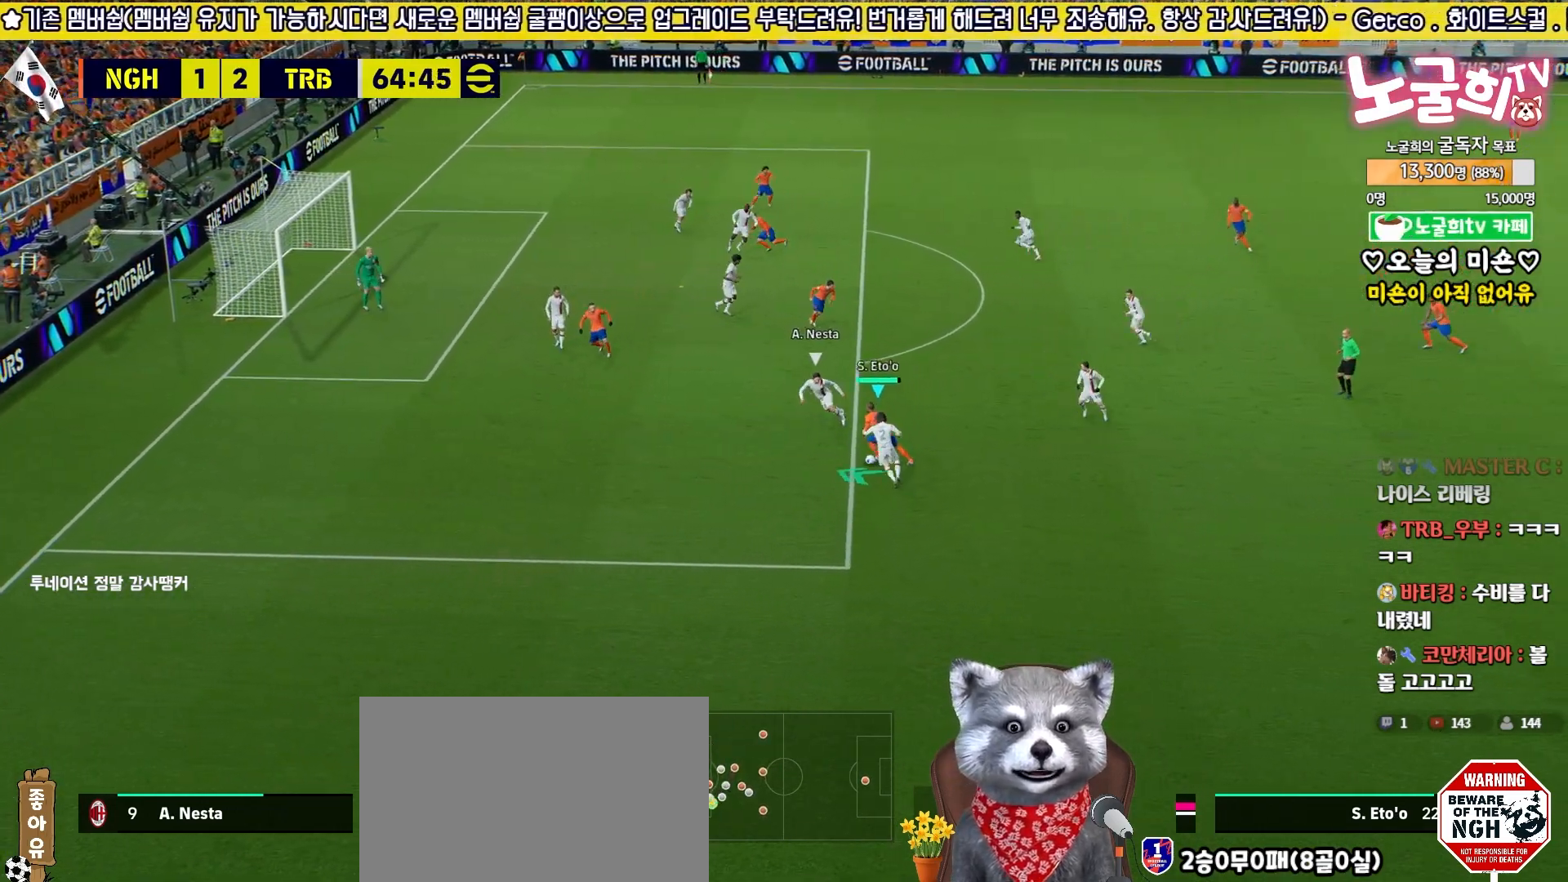
{"buttons": ["R2", "L3"], "left_stick": "left", "right_stick": "center", "events": []}
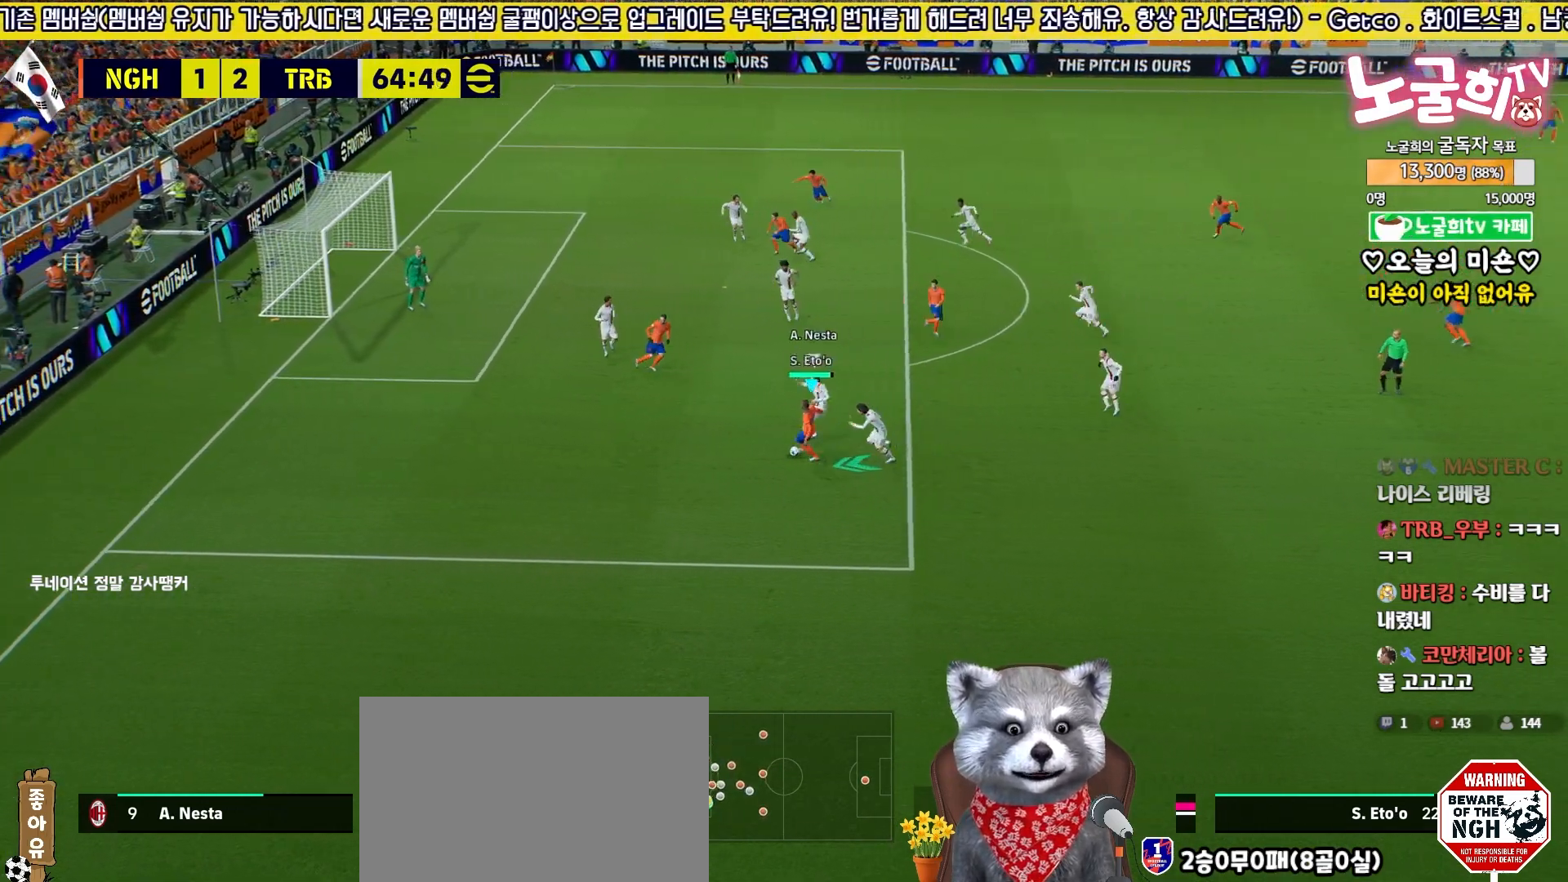
{"buttons": ["R2", "L3"], "left_stick": "left", "right_stick": "center", "events": []}
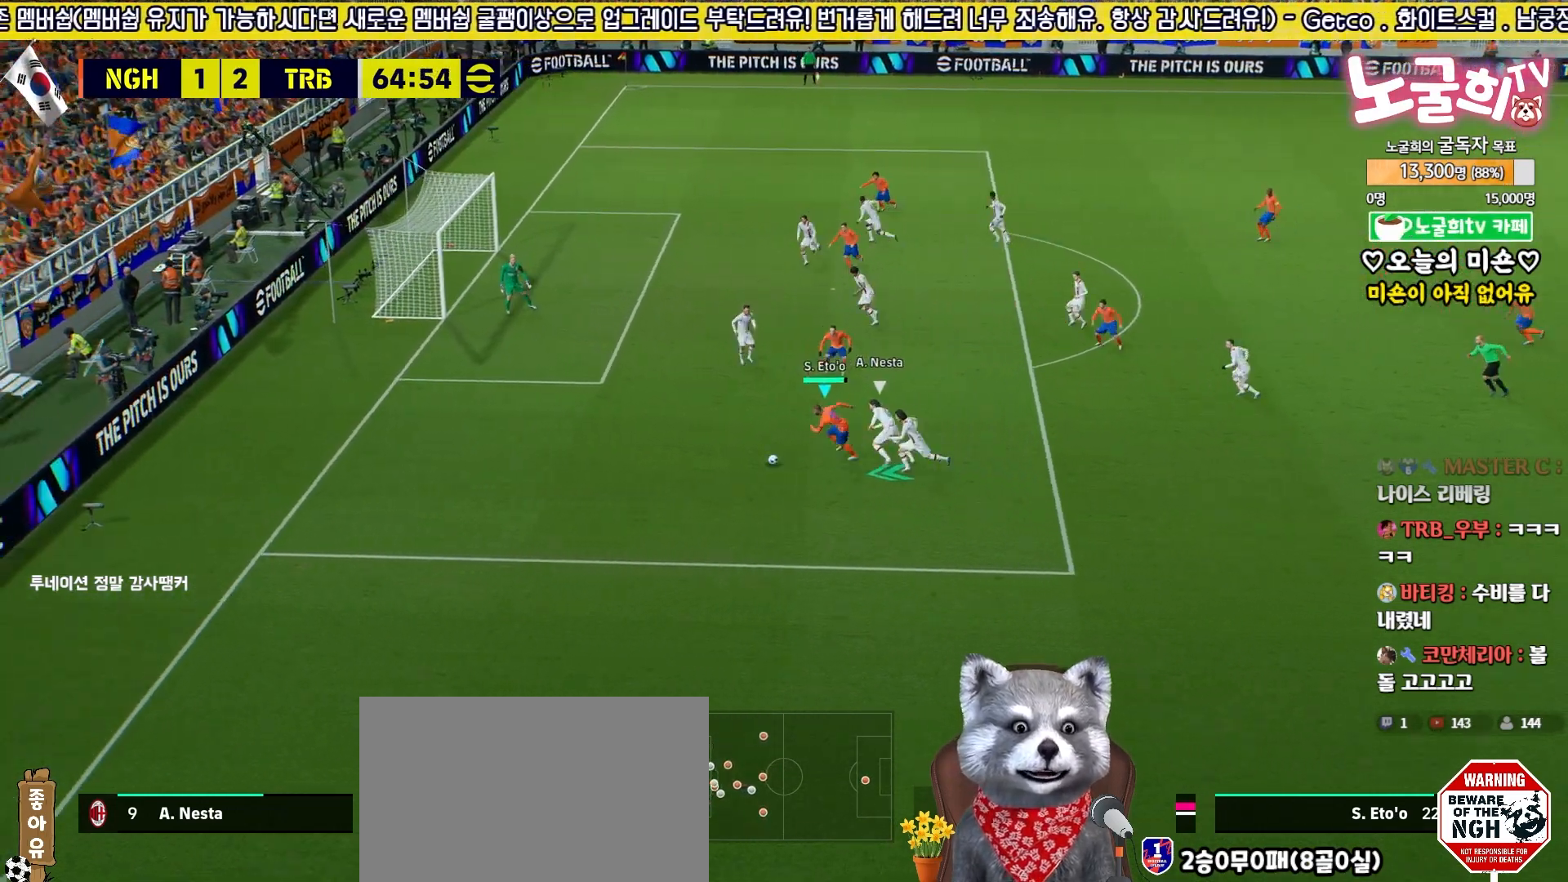
{"buttons": ["R2", "L3"], "left_stick": "up-left", "right_stick": "center", "events": [[433, "left_stick", "up-left"]]}
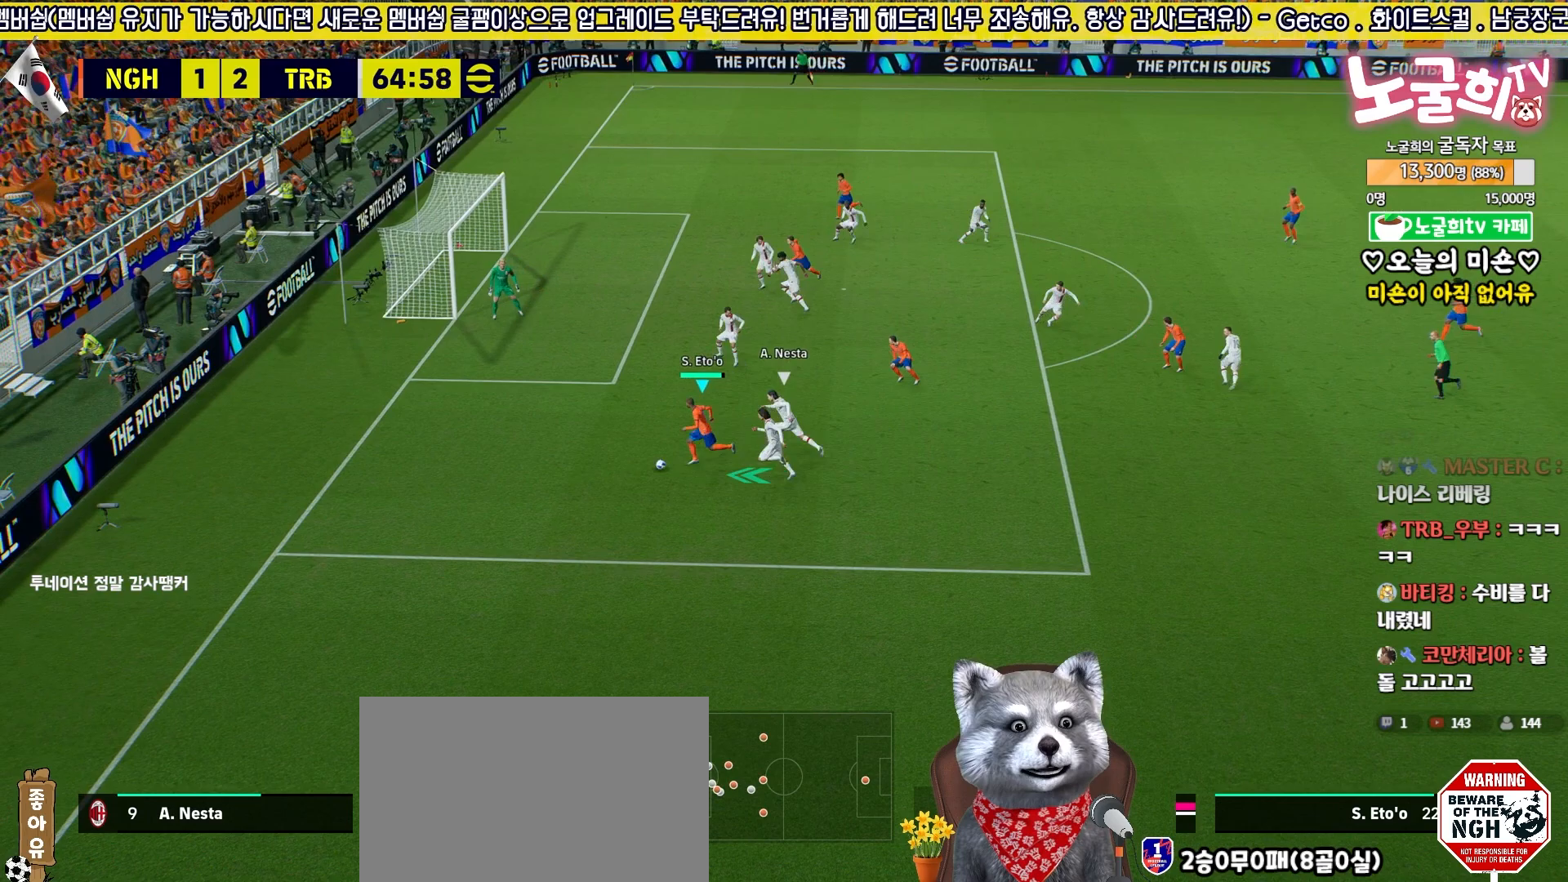
{"buttons": ["L1", "L3"], "left_stick": "up-left", "right_stick": "center", "events": [[100, "L1", "down"], [117, "R2", "up"], [183, "R2", "down"], [200, "CIRCLE", "down"], [317, "R2", "up"], [400, "CIRCLE", "up"]]}